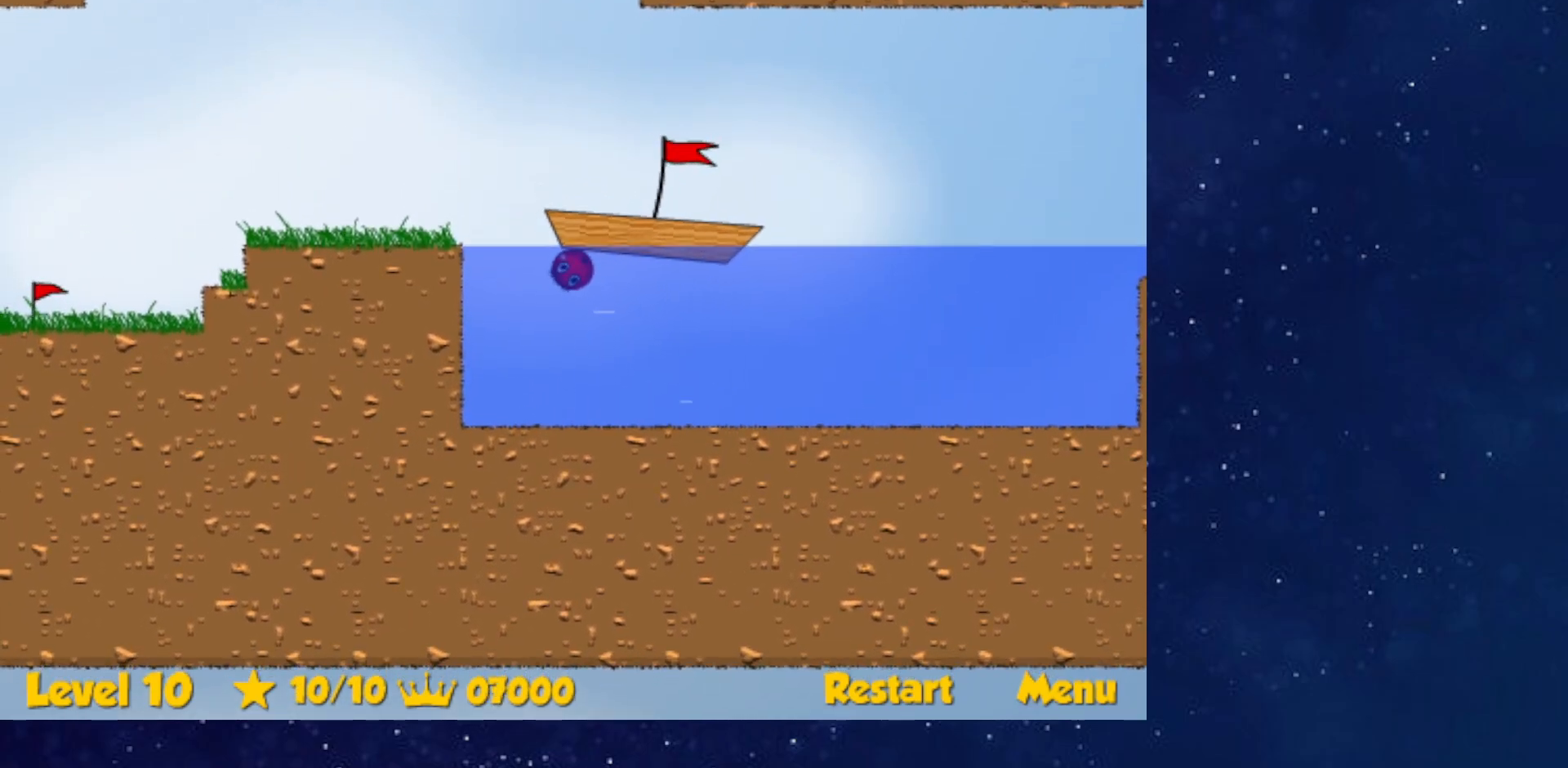
Gameplay with keyboard; each line is a JSON object with the keys held at the frame after it. "events" lists presses ("down") and releases ("up") of "down", "left", "p", "r", "right" and "up" between this image and that frame as [ms after this image, input, new state], when the widget could be followed in between. No other keys are recorded. Mouse input is not recorded.
{"keys": ["right"], "events": []}
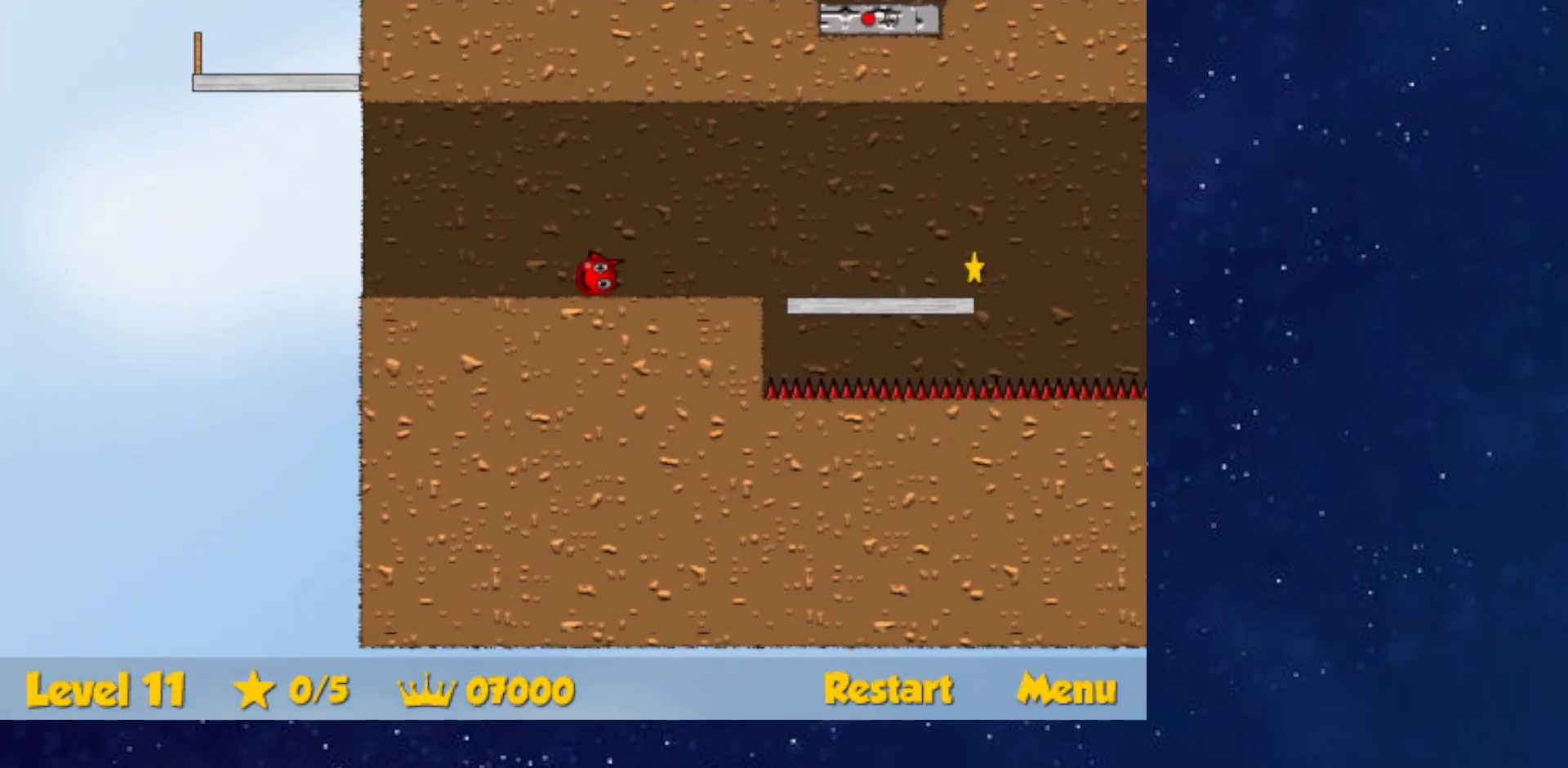
{"keys": ["left", "right"], "events": [[417, "left", "down"]]}
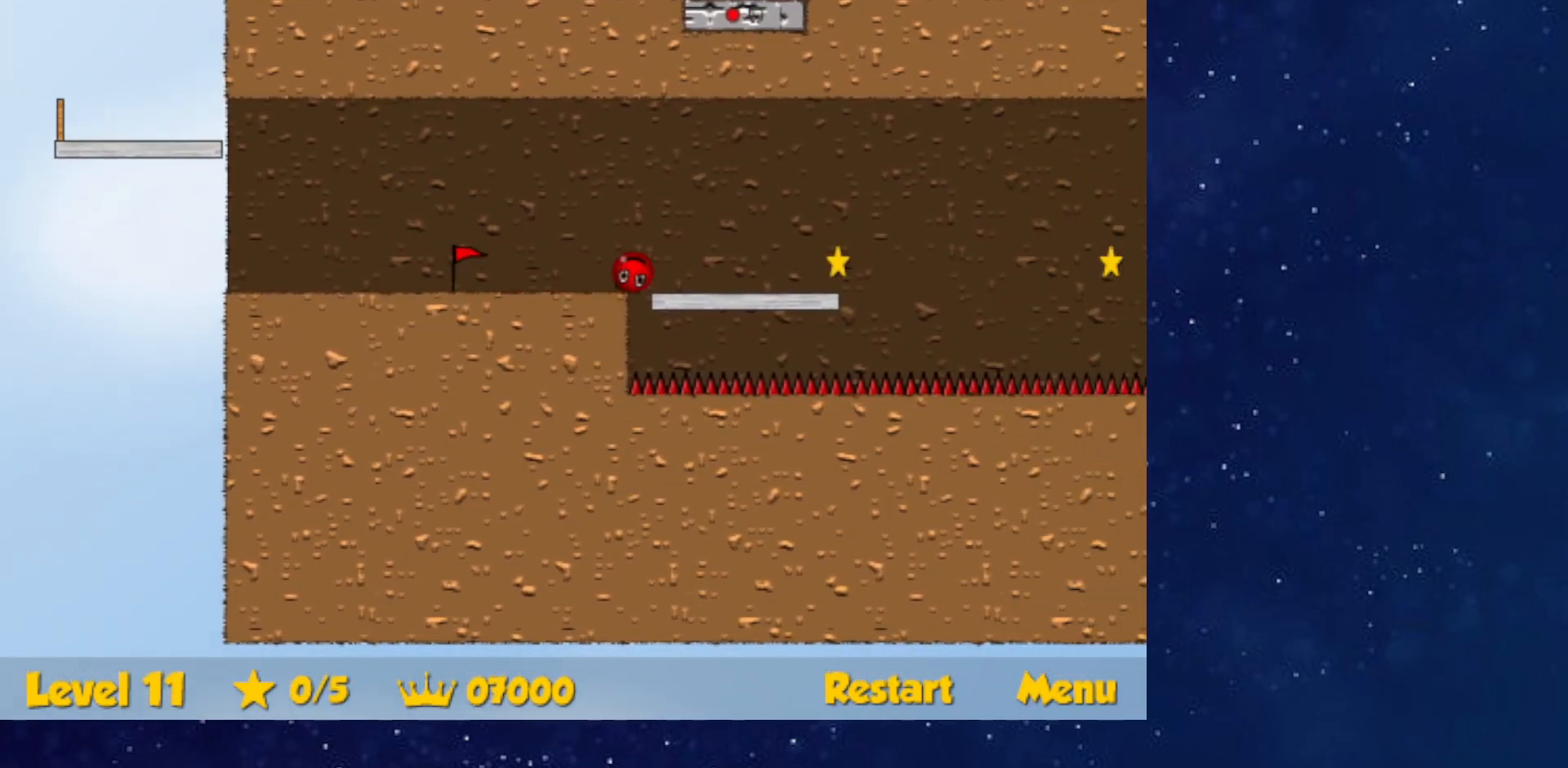
{"keys": ["left", "right"], "events": []}
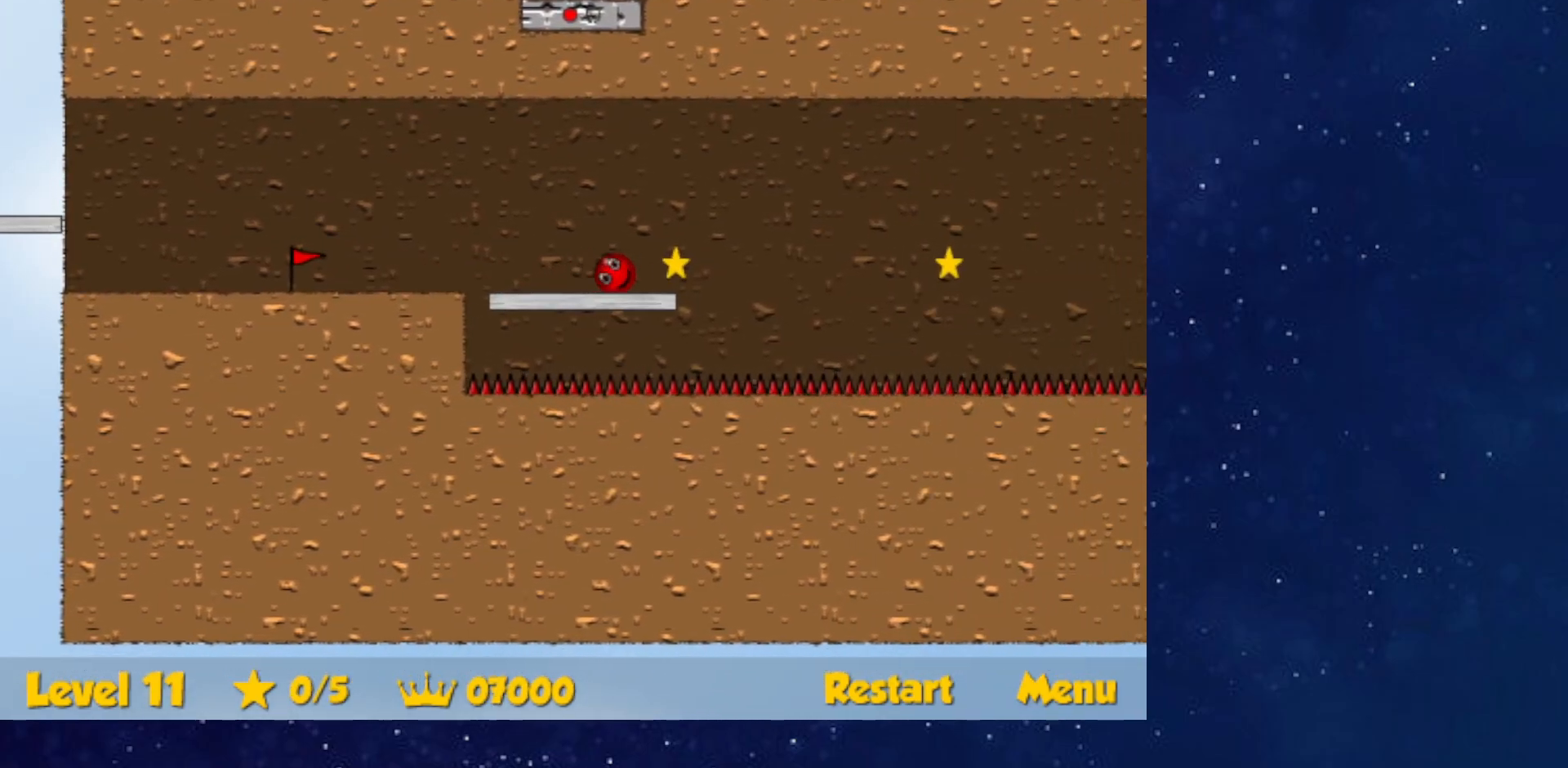
{"keys": ["left"], "events": [[83, "right", "up"]]}
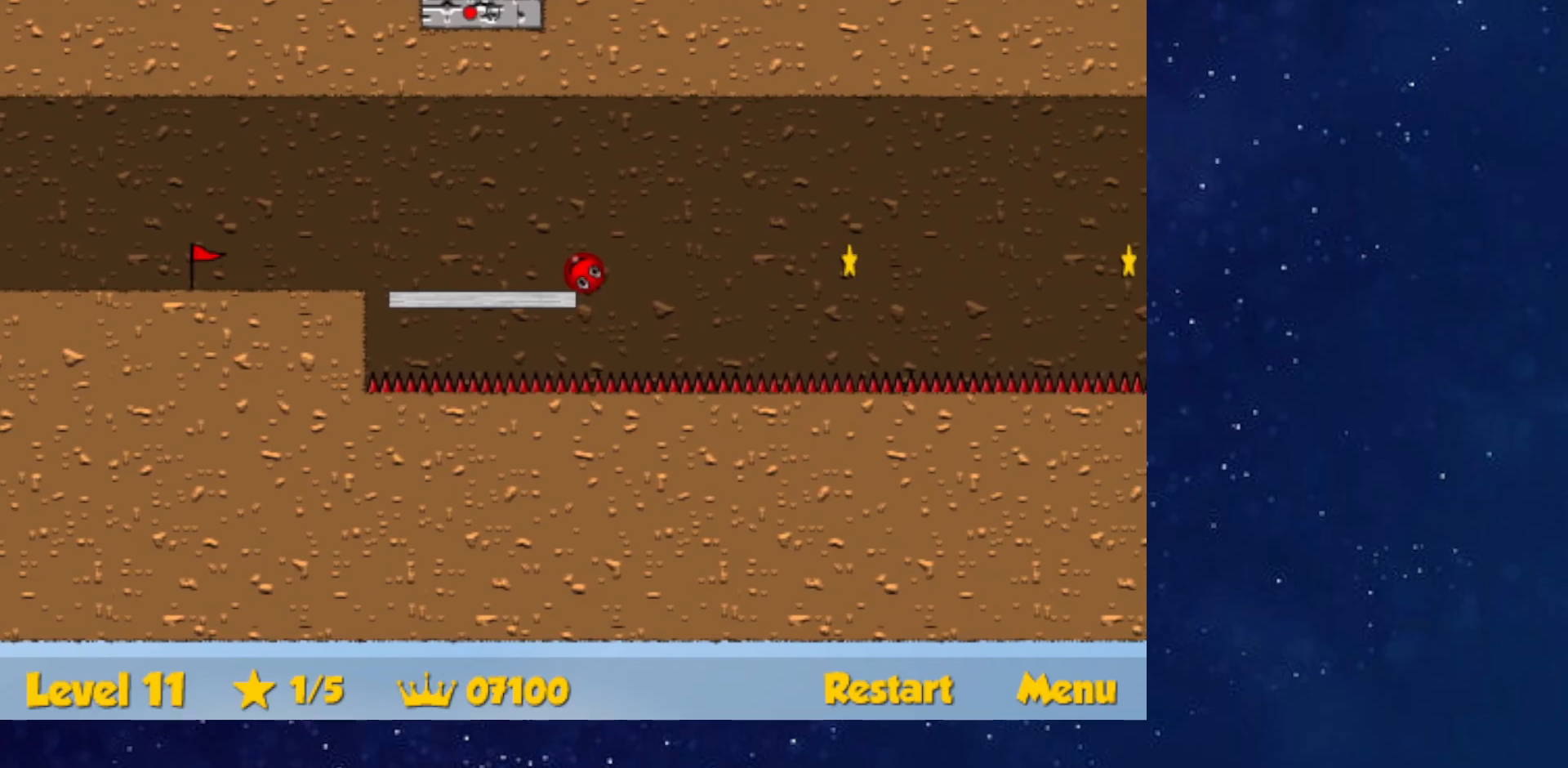
{"keys": ["left"], "events": []}
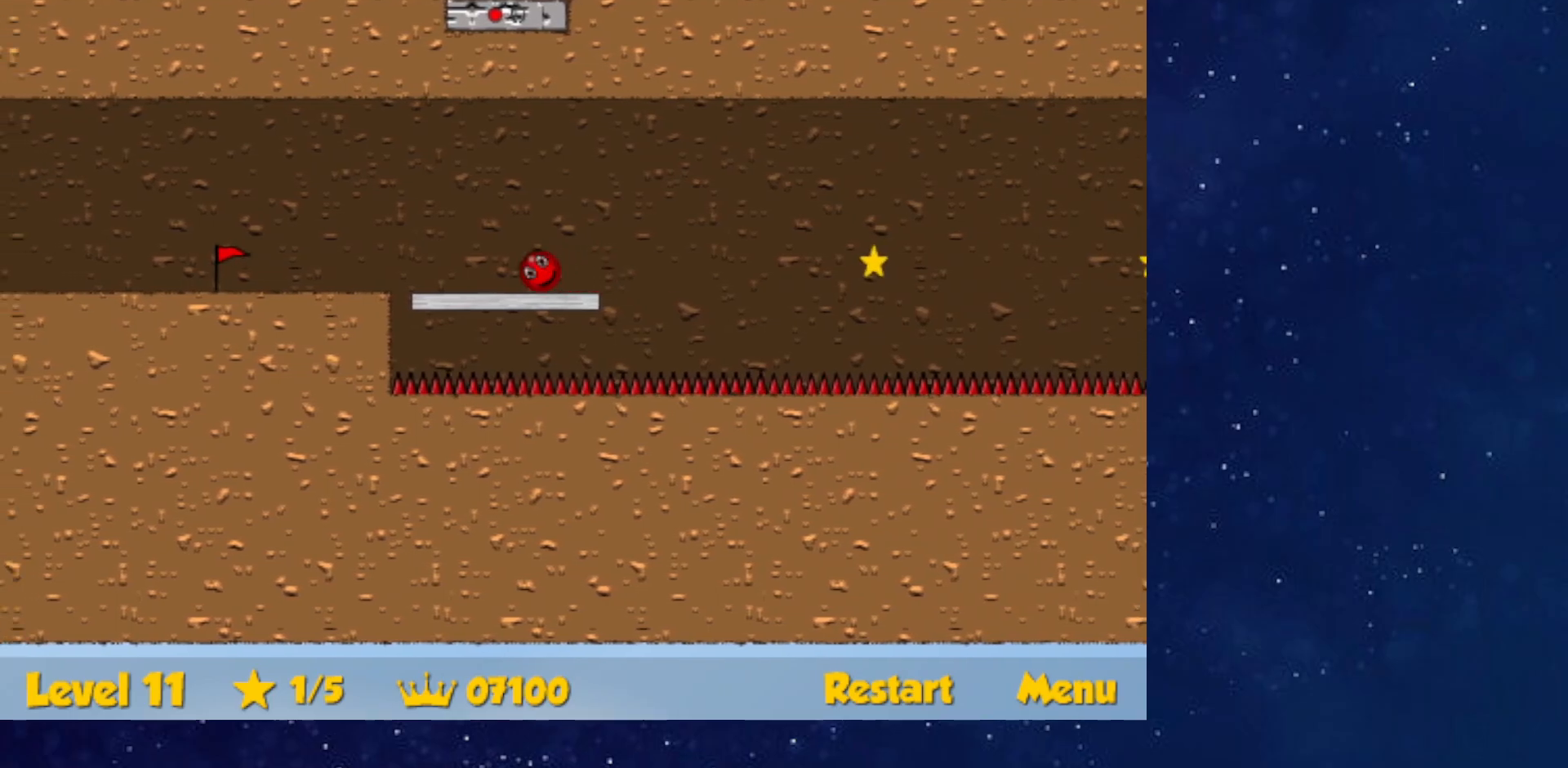
{"keys": ["left"], "events": []}
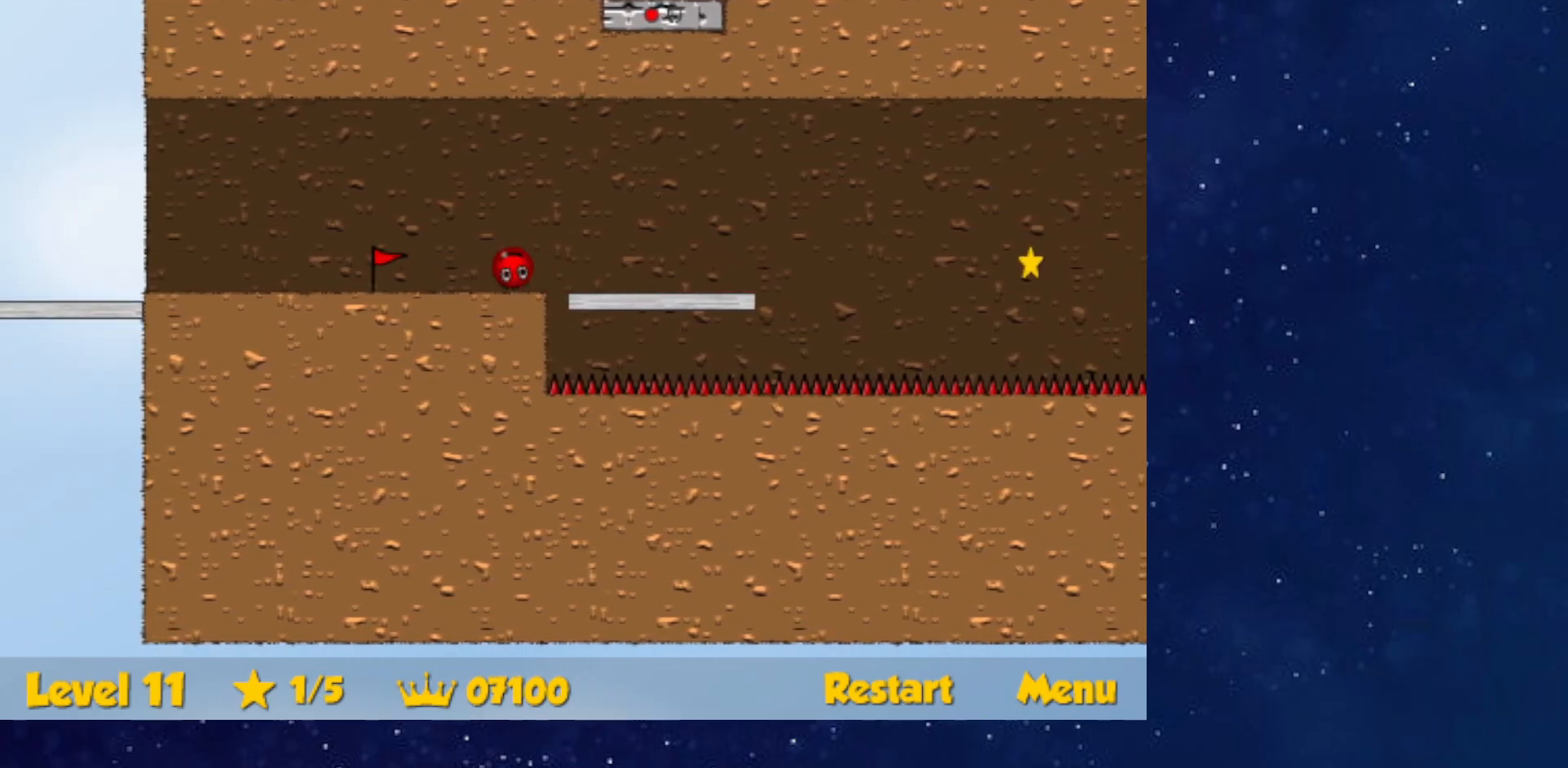
{"keys": ["left", "up"], "events": [[84, "up", "down"]]}
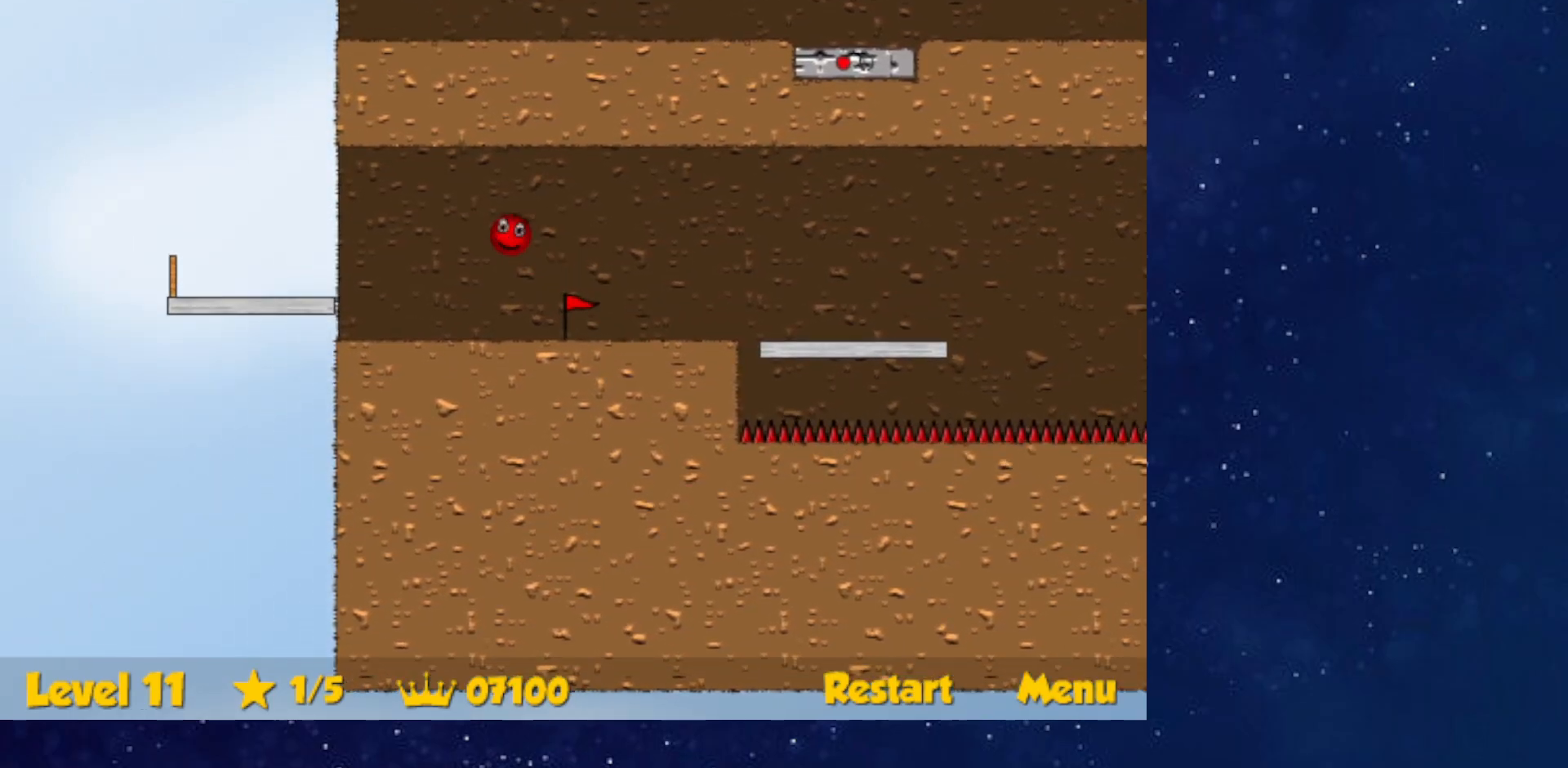
{"keys": ["left", "up"], "events": []}
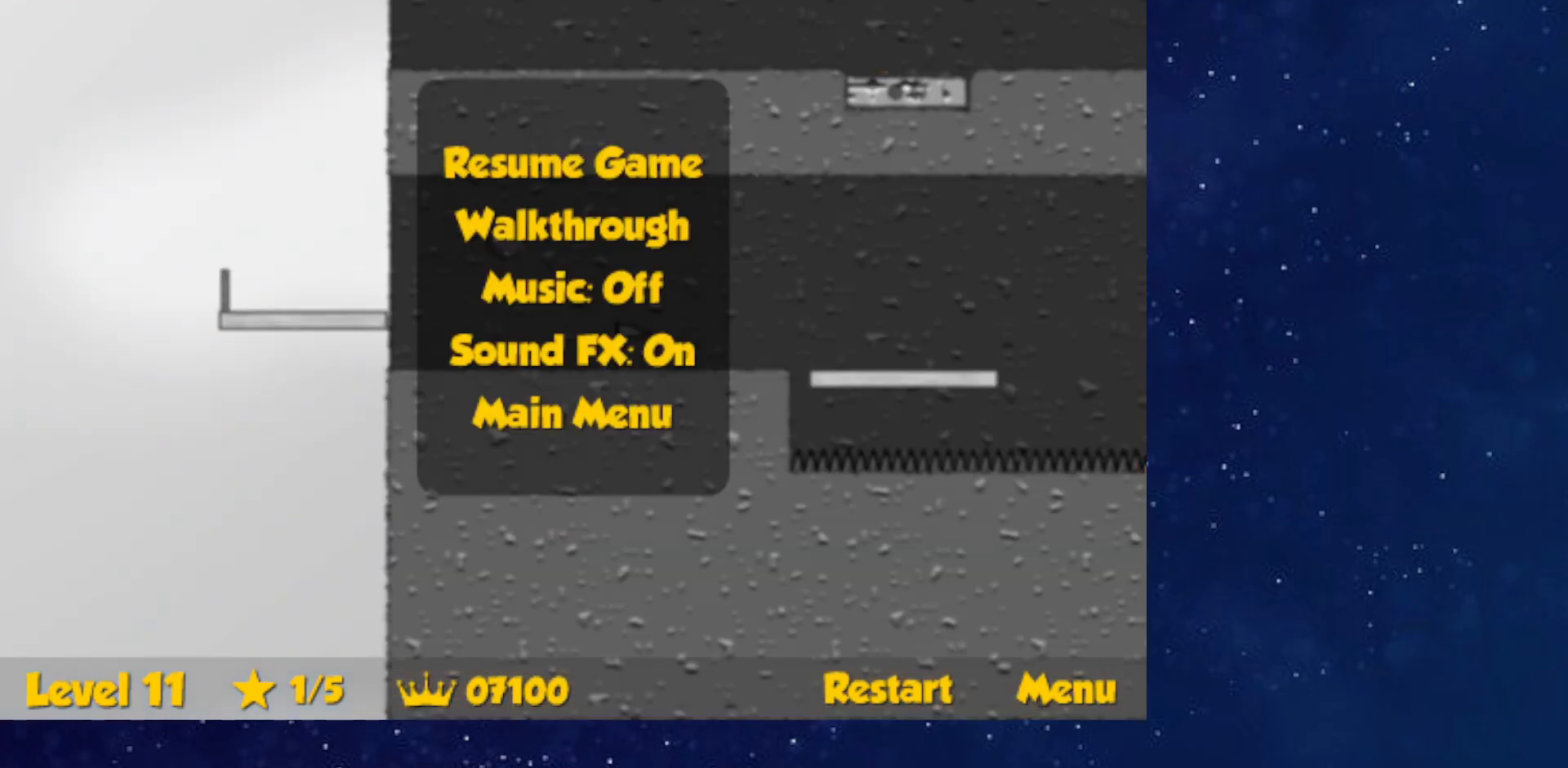
{"keys": ["left", "up"], "events": [[317, "p", "down"], [400, "p", "up"]]}
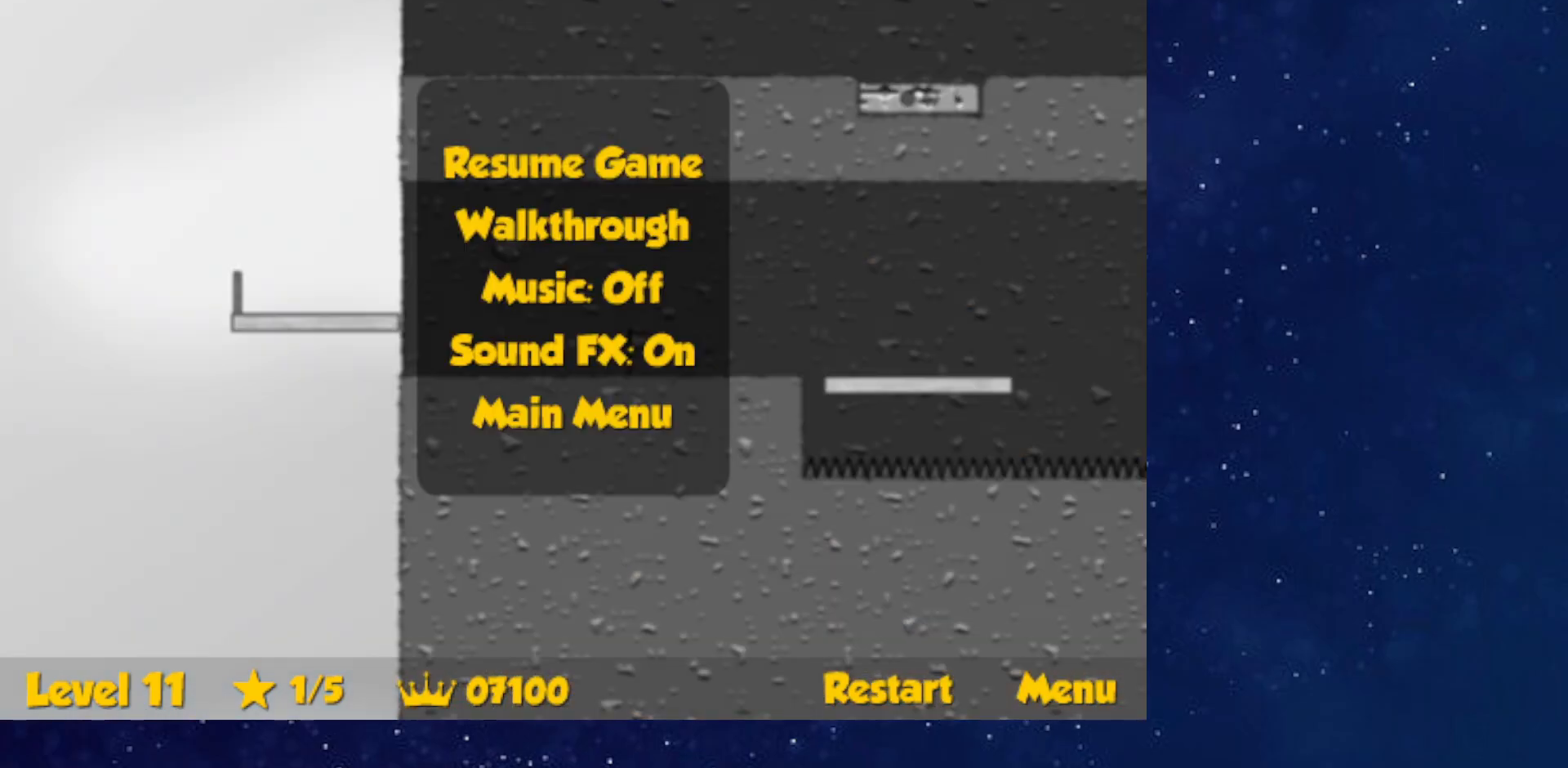
{"keys": ["right", "up"], "events": [[183, "p", "down"], [267, "p", "up"], [417, "up", "up"], [433, "left", "up"], [467, "right", "down"], [483, "up", "down"]]}
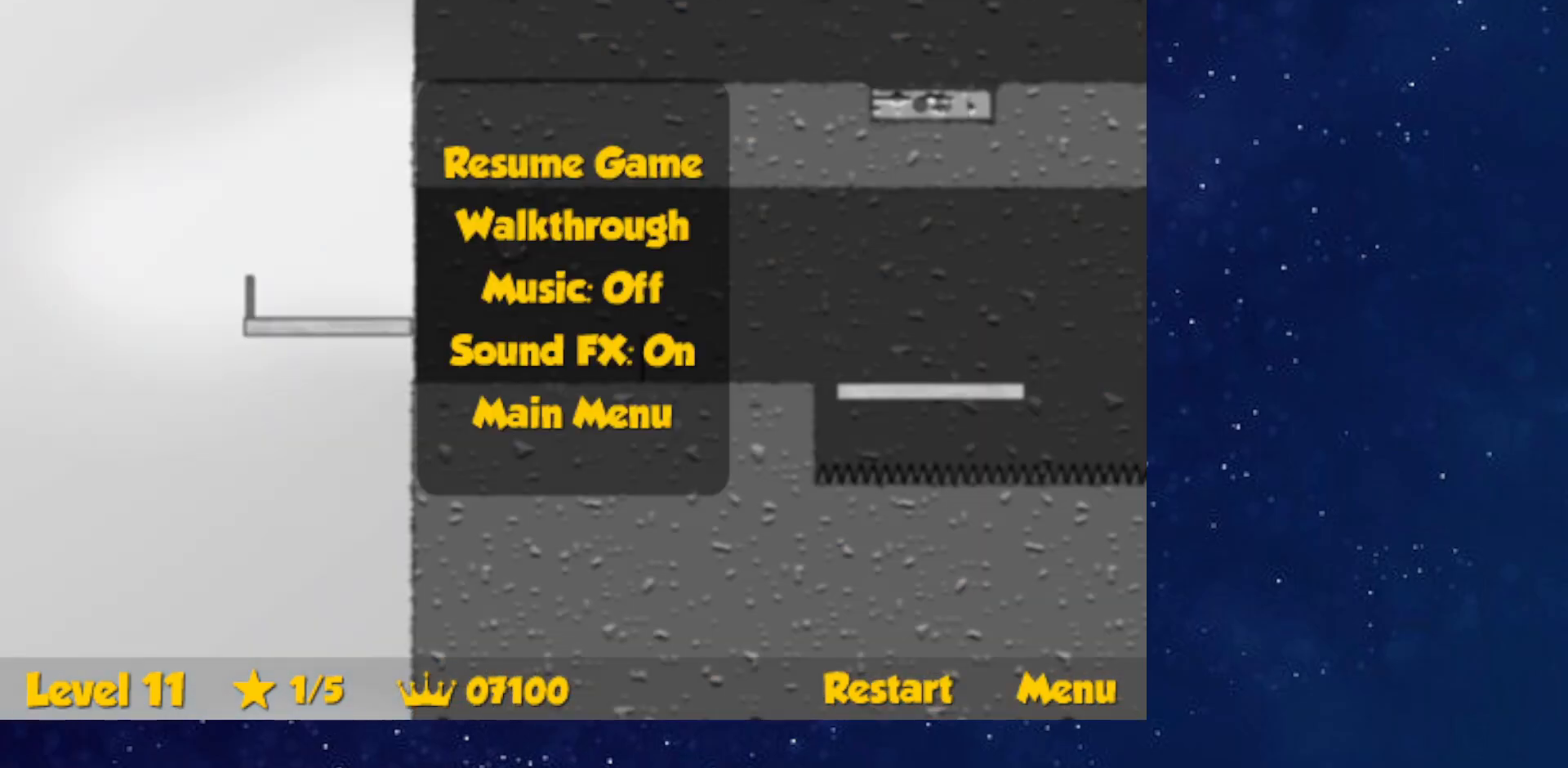
{"keys": ["right", "up"], "events": []}
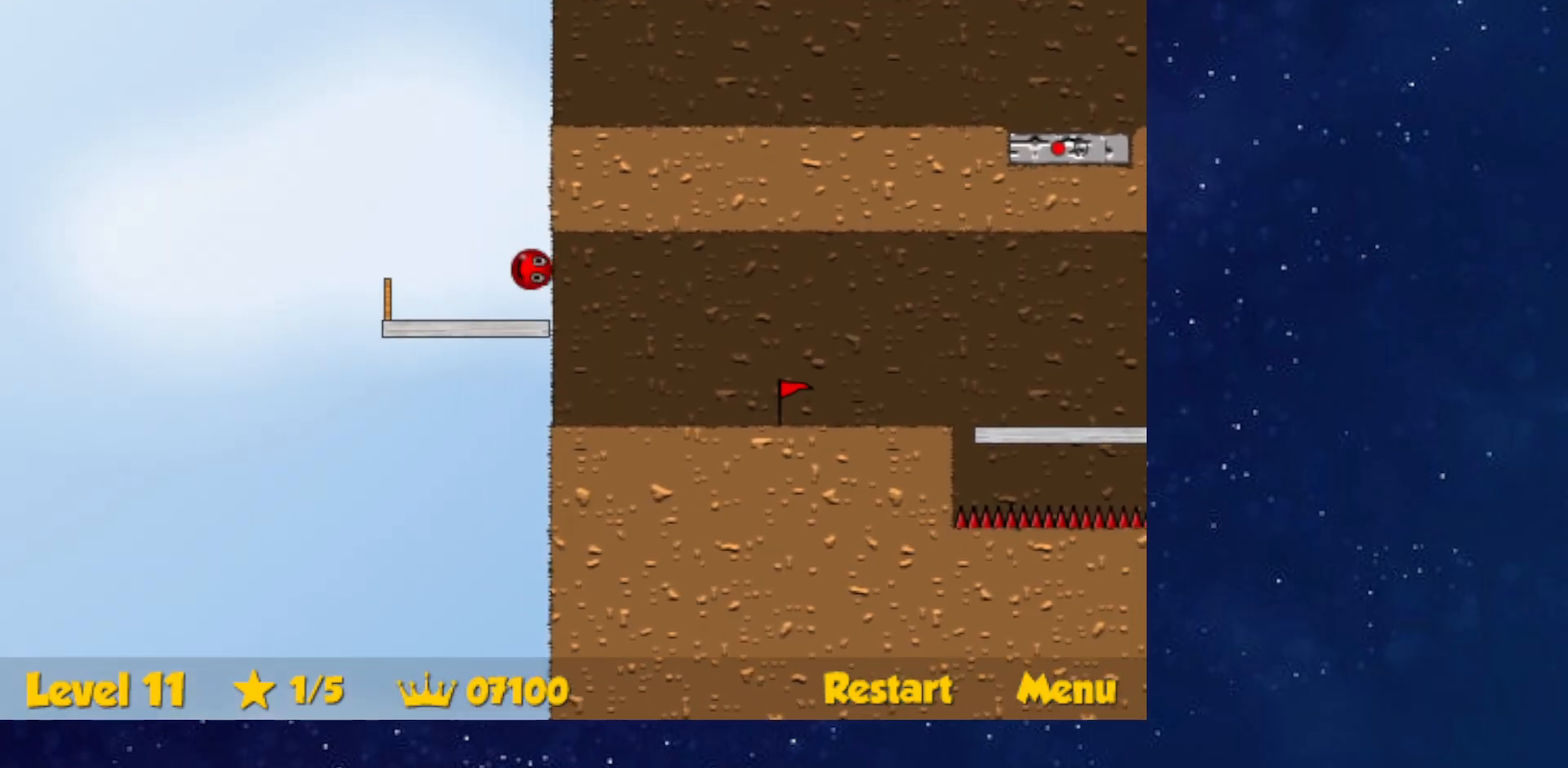
{"keys": ["right", "up"], "events": []}
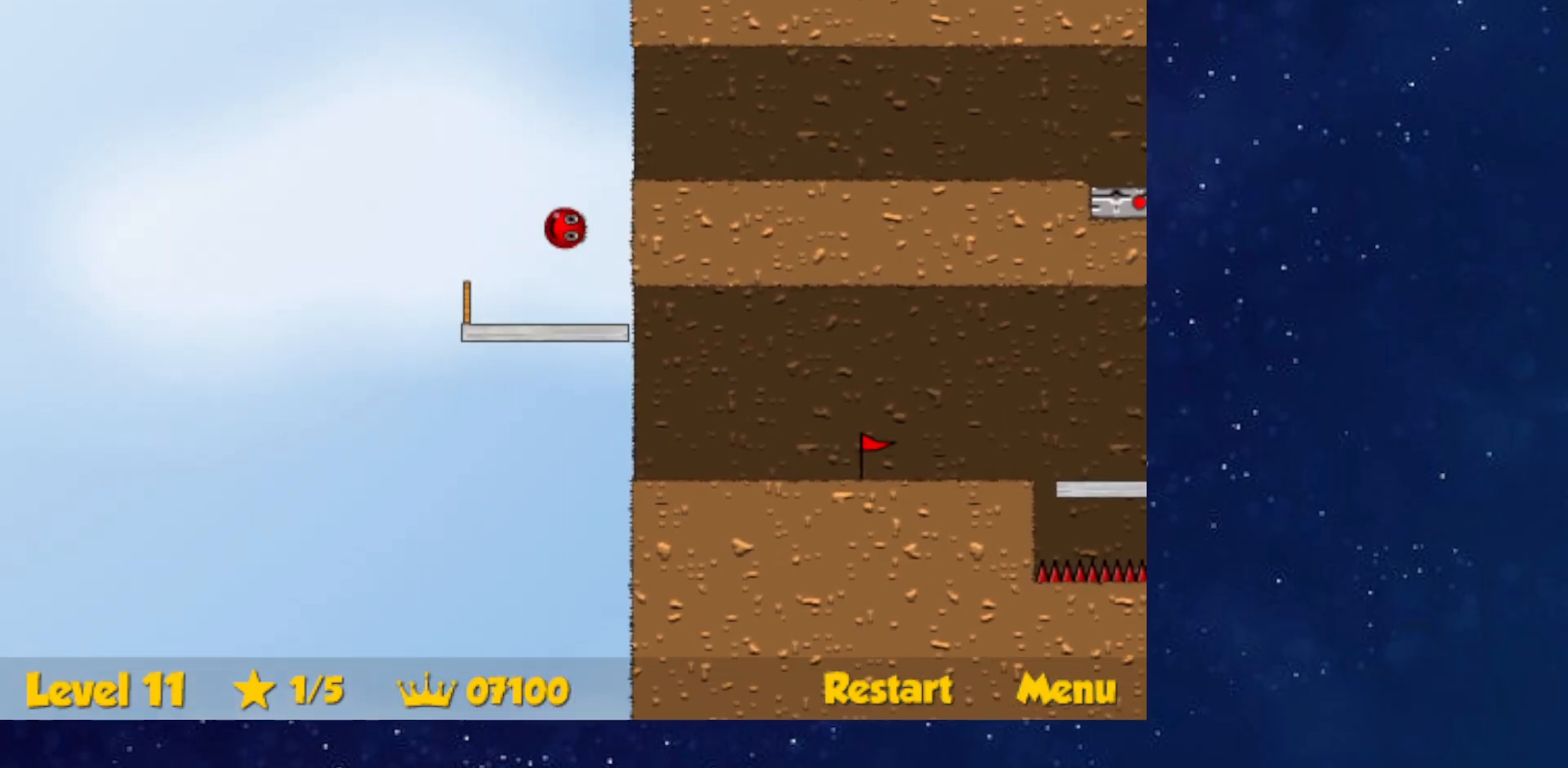
{"keys": ["right", "up"], "events": []}
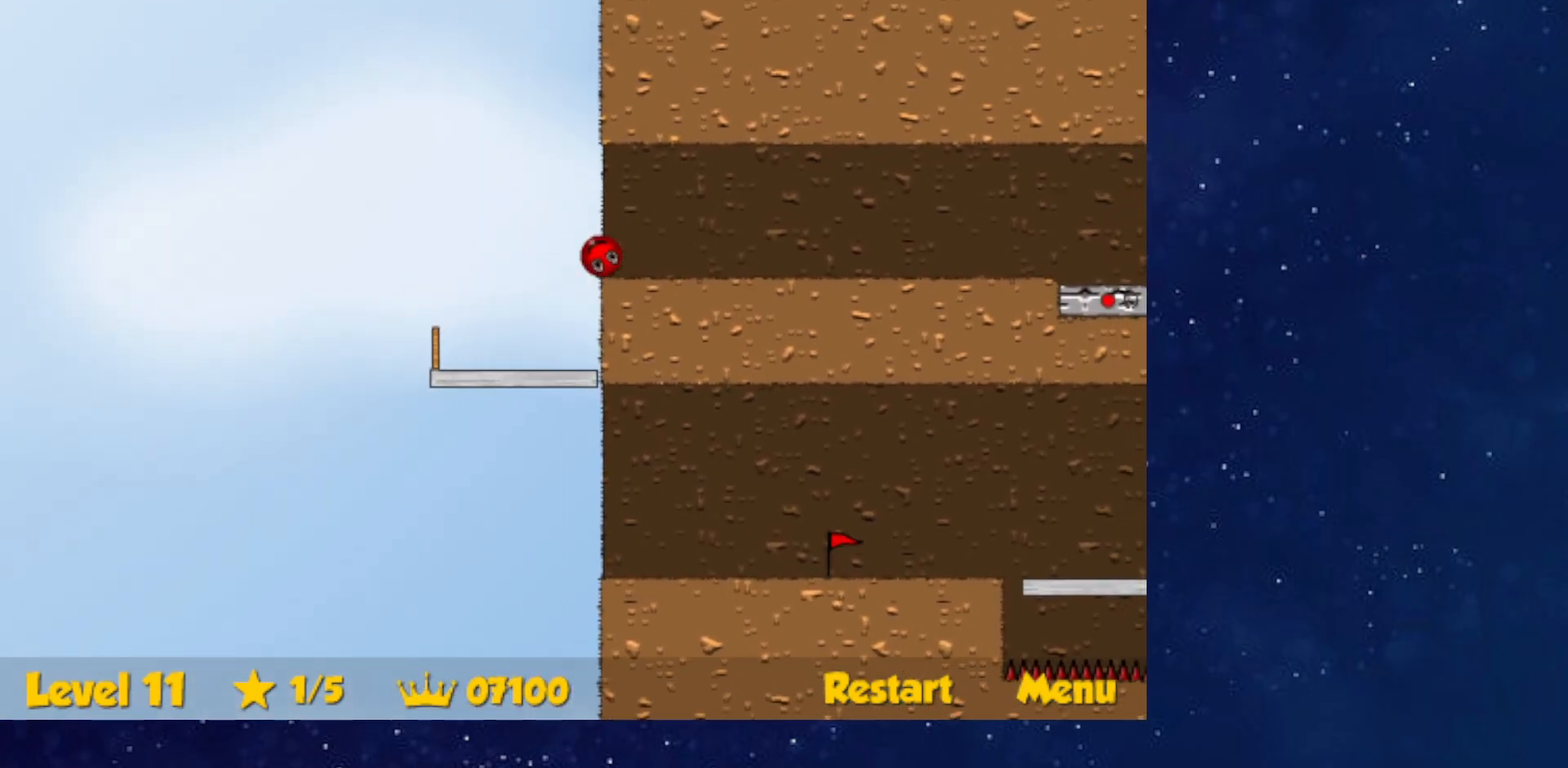
{"keys": ["right"], "events": [[166, "up", "up"]]}
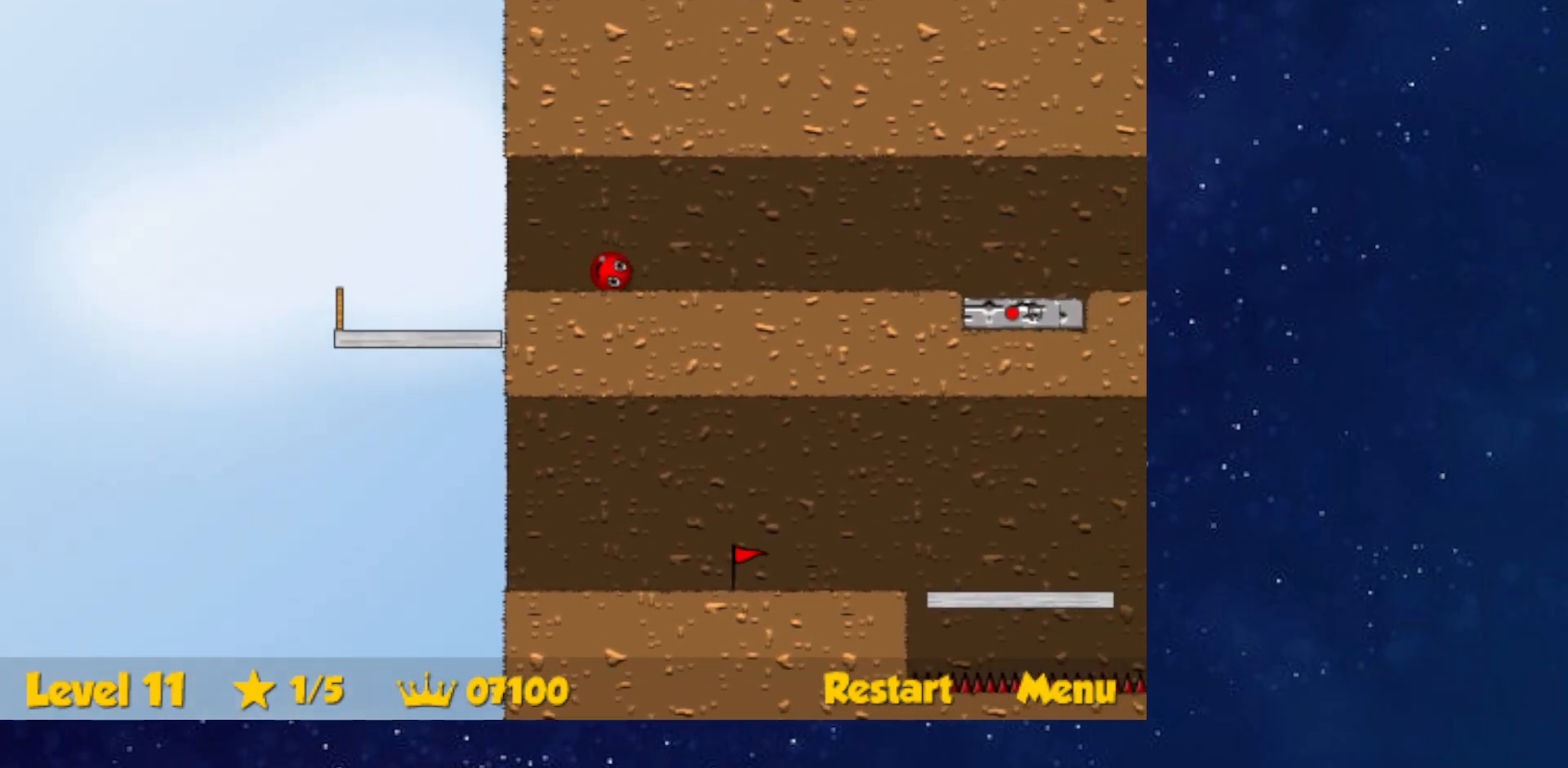
{"keys": ["right"], "events": []}
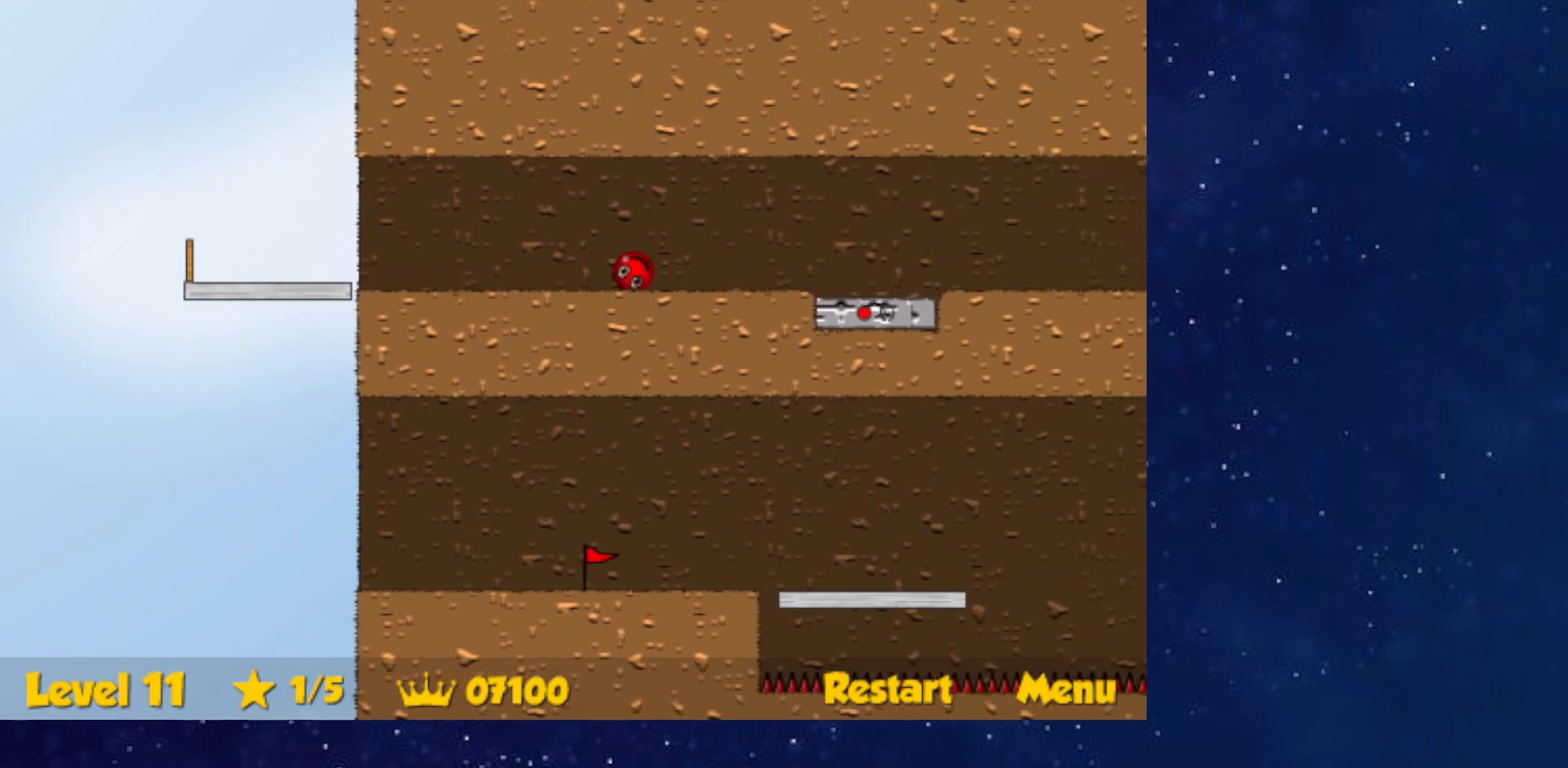
{"keys": ["down", "right"], "events": [[500, "down", "down"]]}
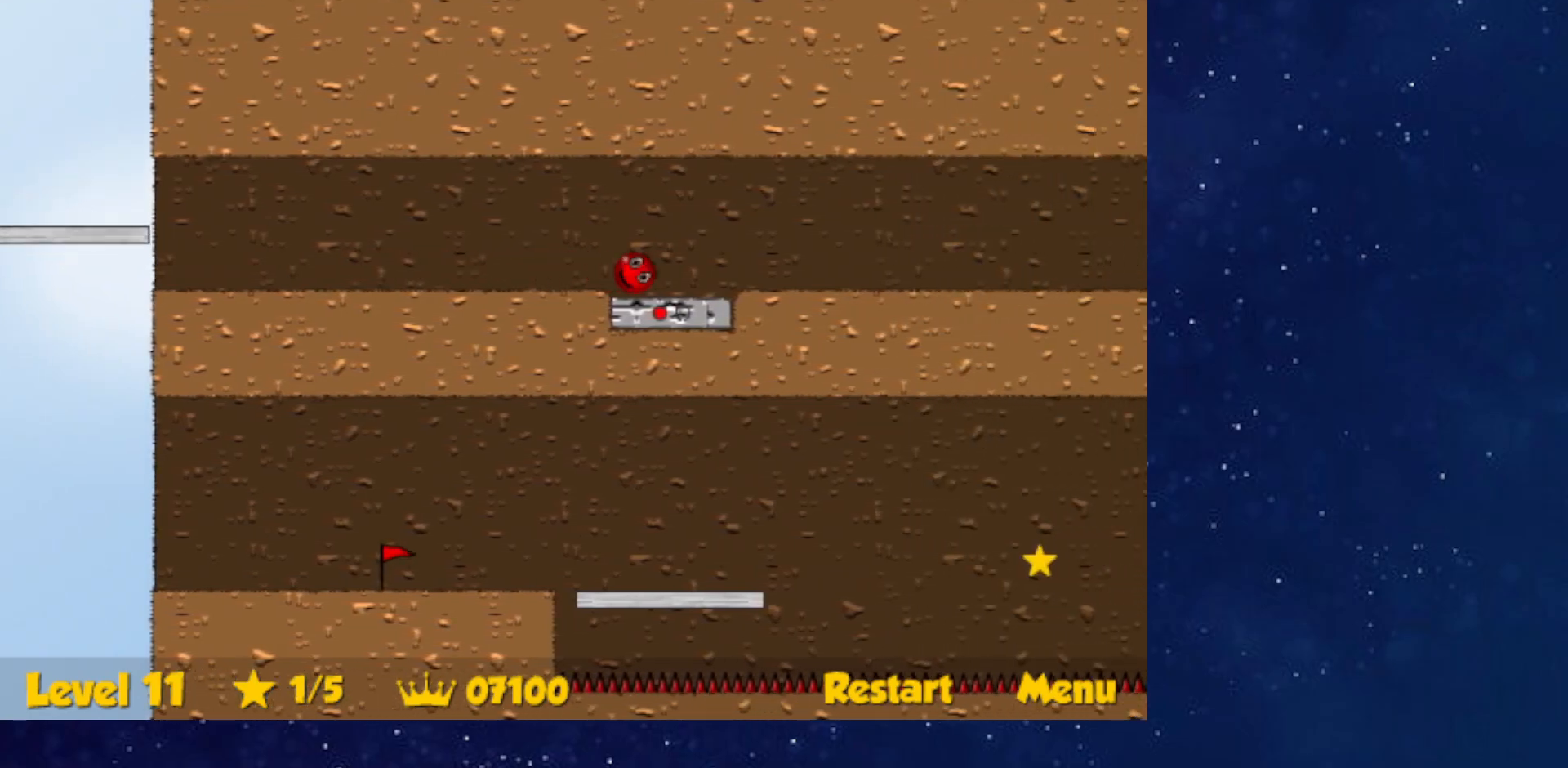
{"keys": ["down"], "events": [[67, "right", "up"]]}
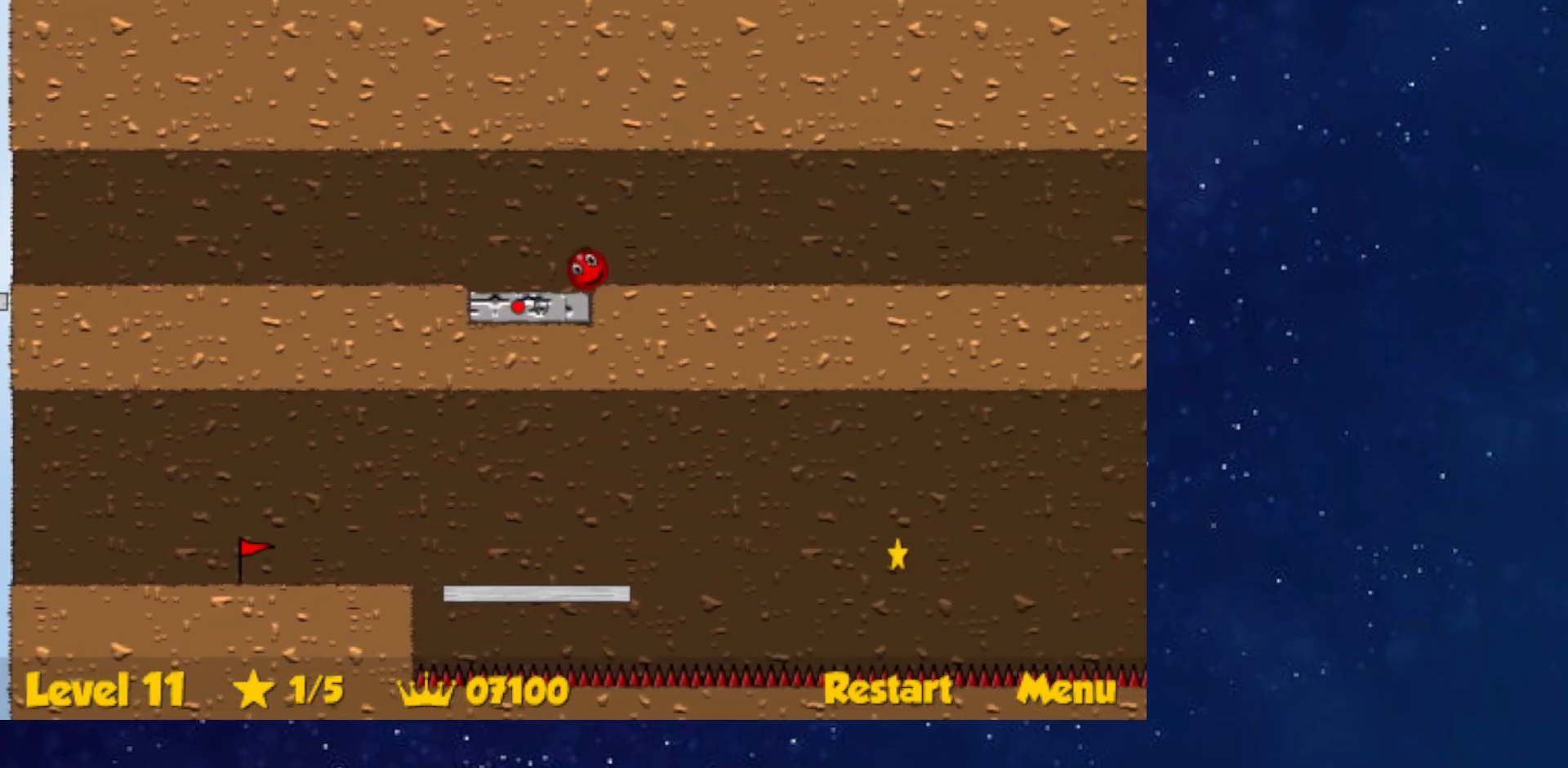
{"keys": ["down"], "events": []}
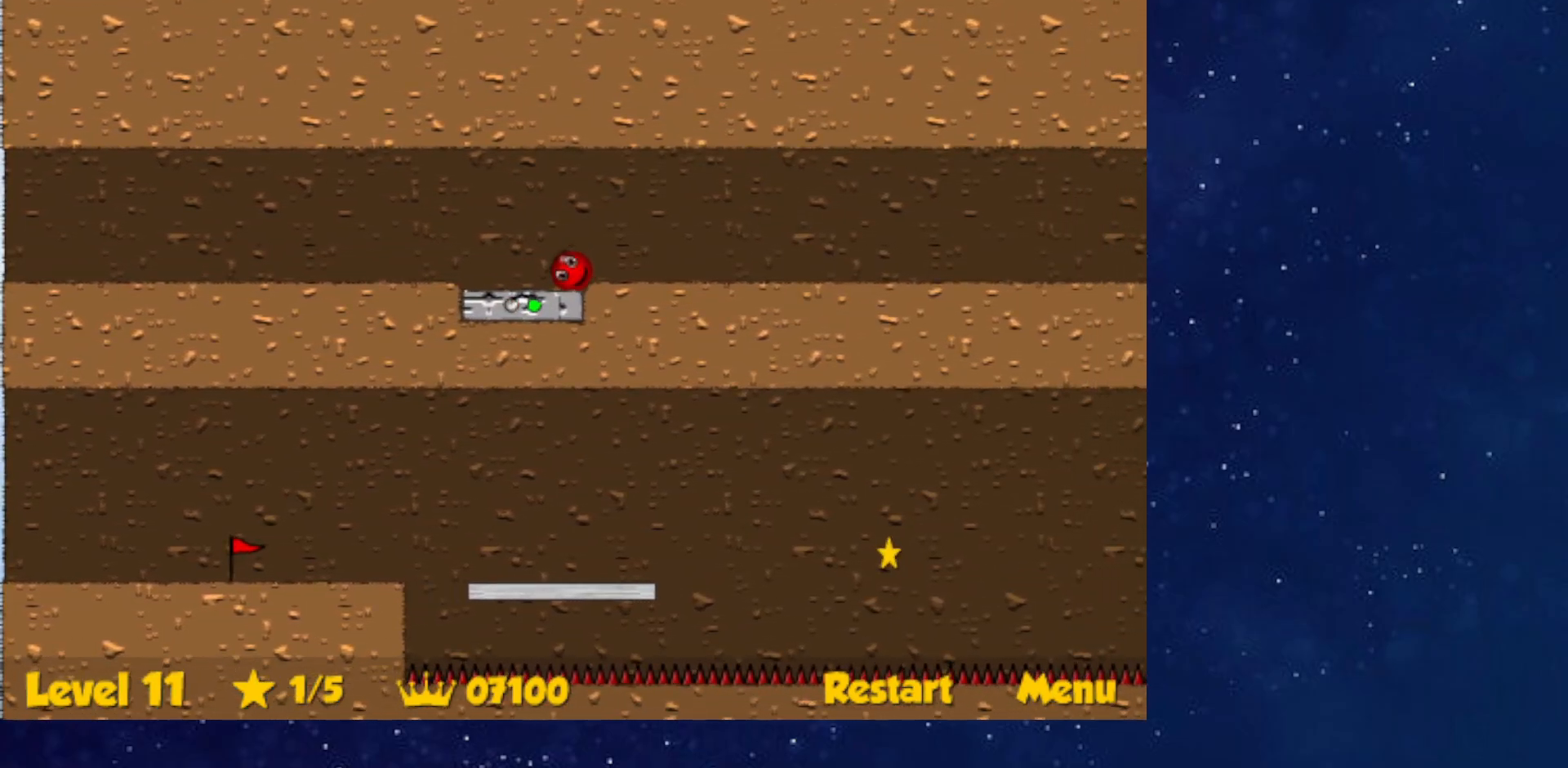
{"keys": ["down"], "events": []}
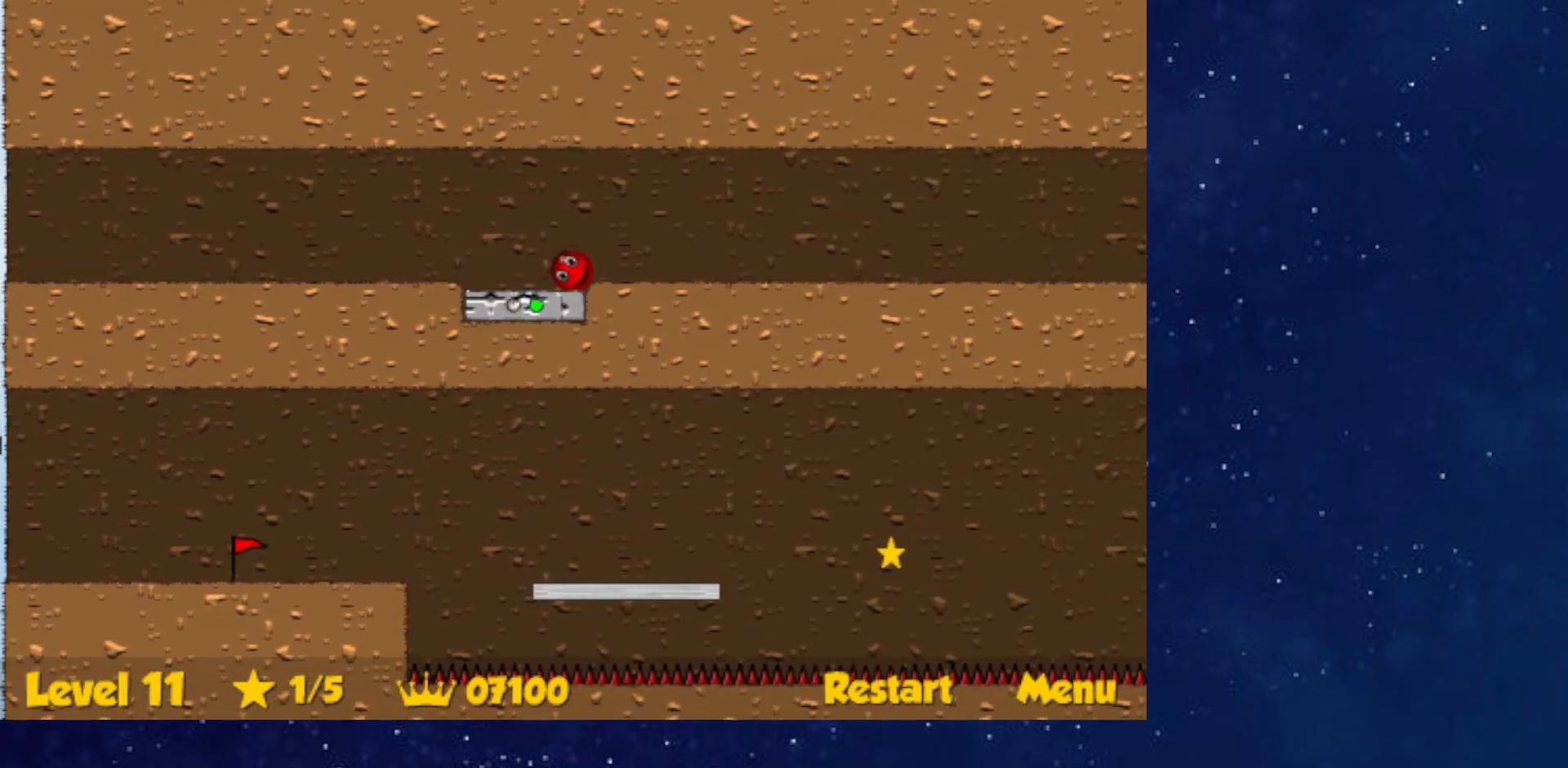
{"keys": ["down"], "events": []}
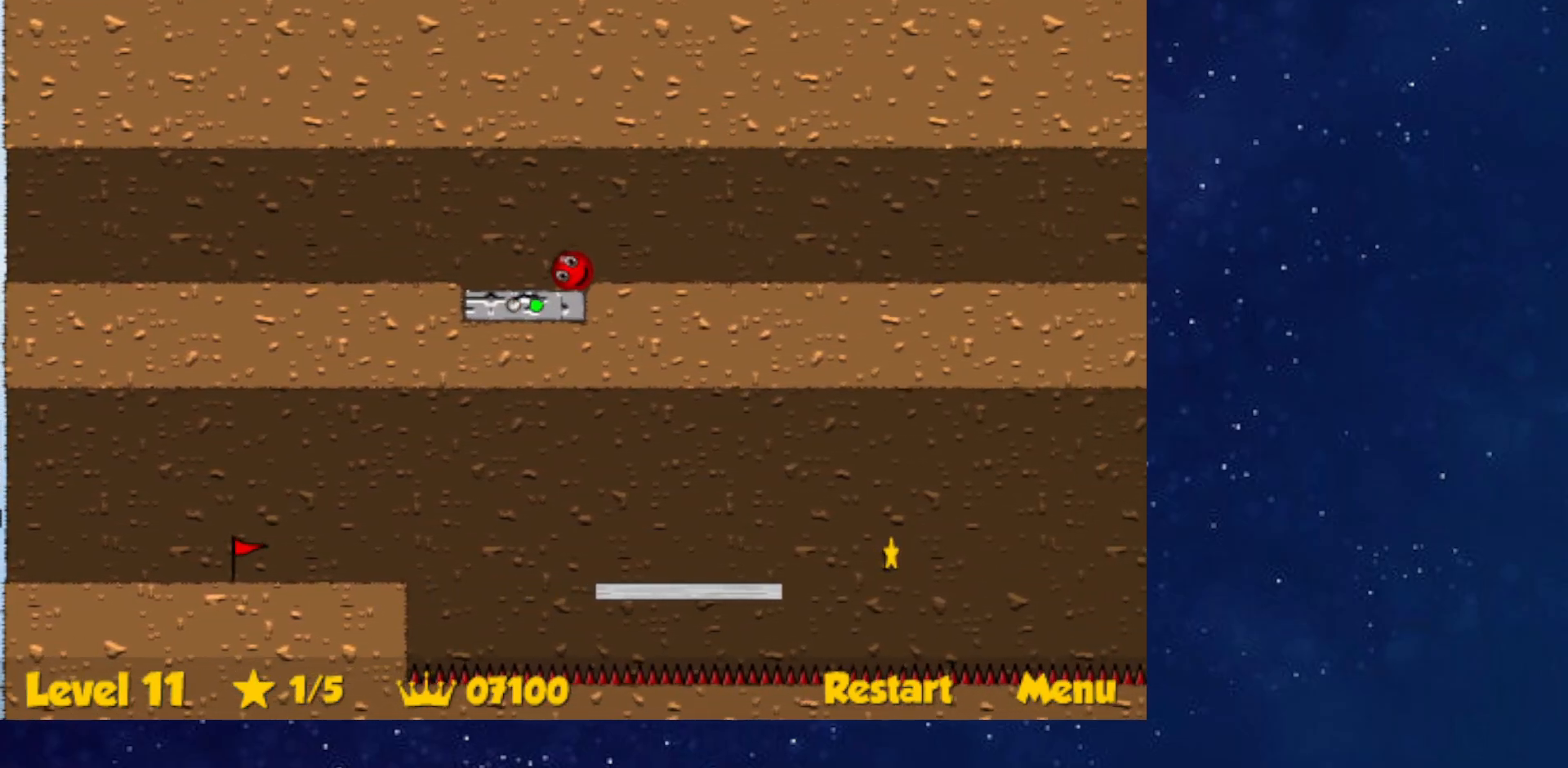
{"keys": ["down"], "events": []}
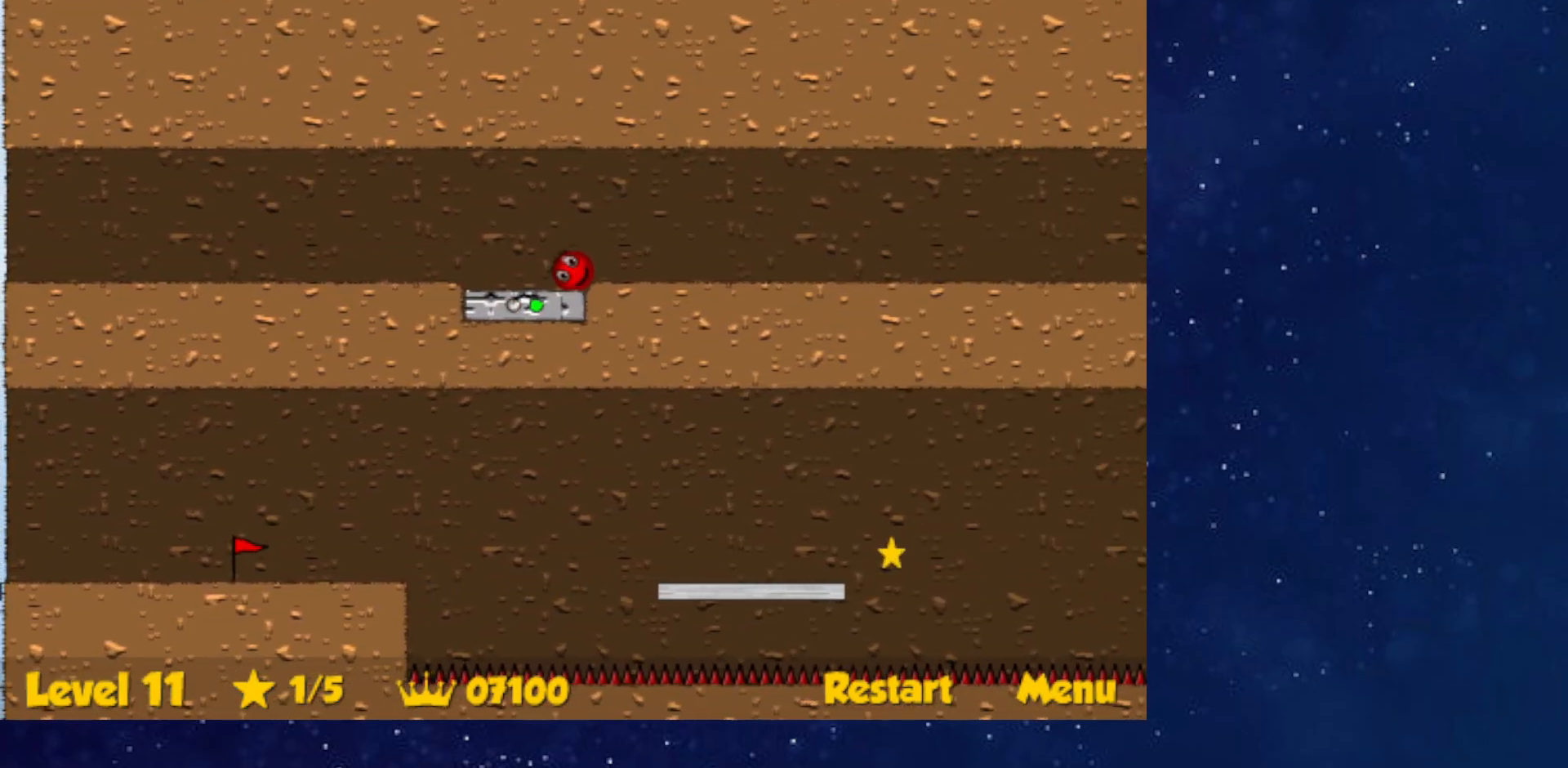
{"keys": [], "events": [[216, "down", "up"]]}
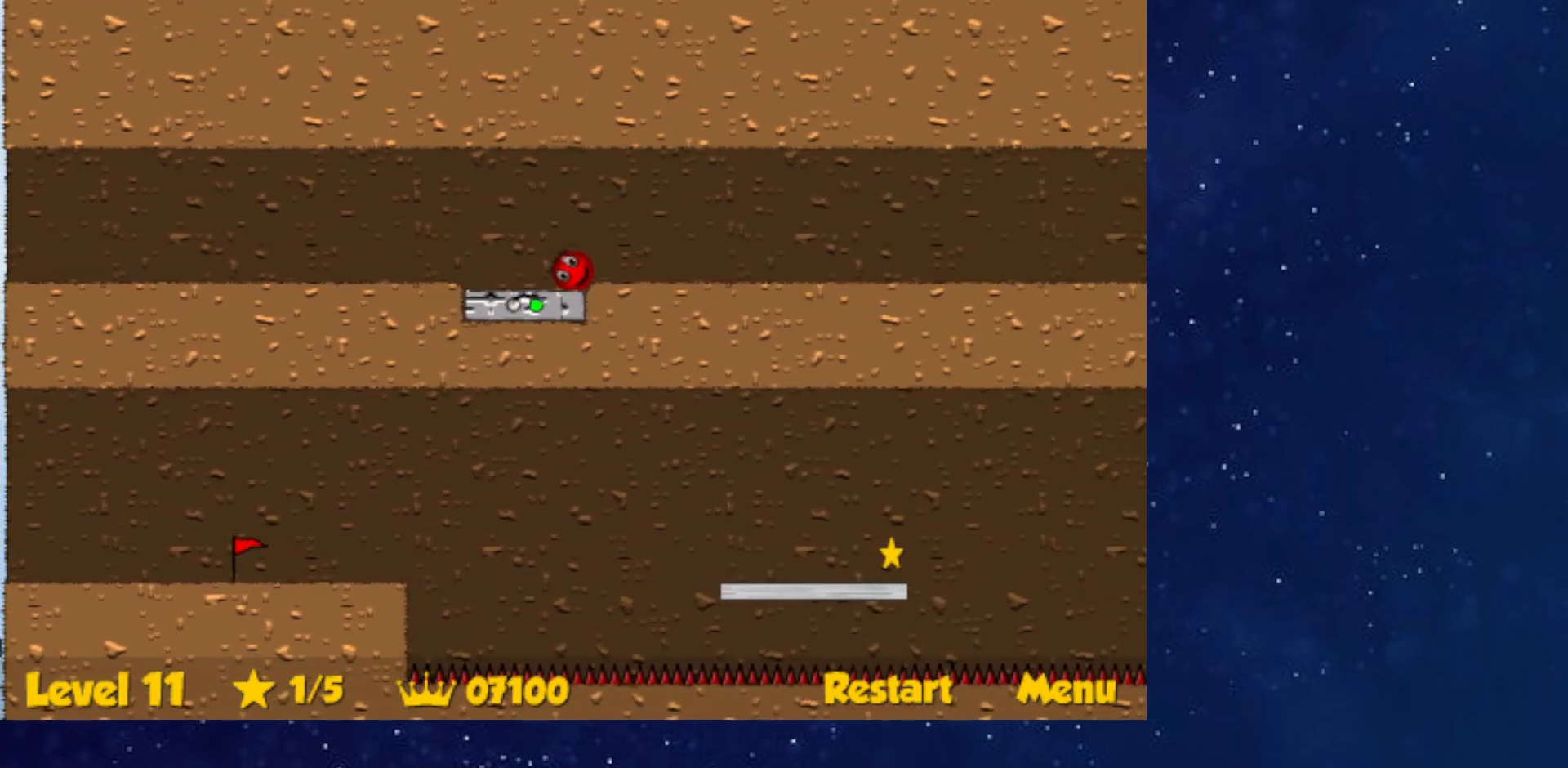
{"keys": [], "events": []}
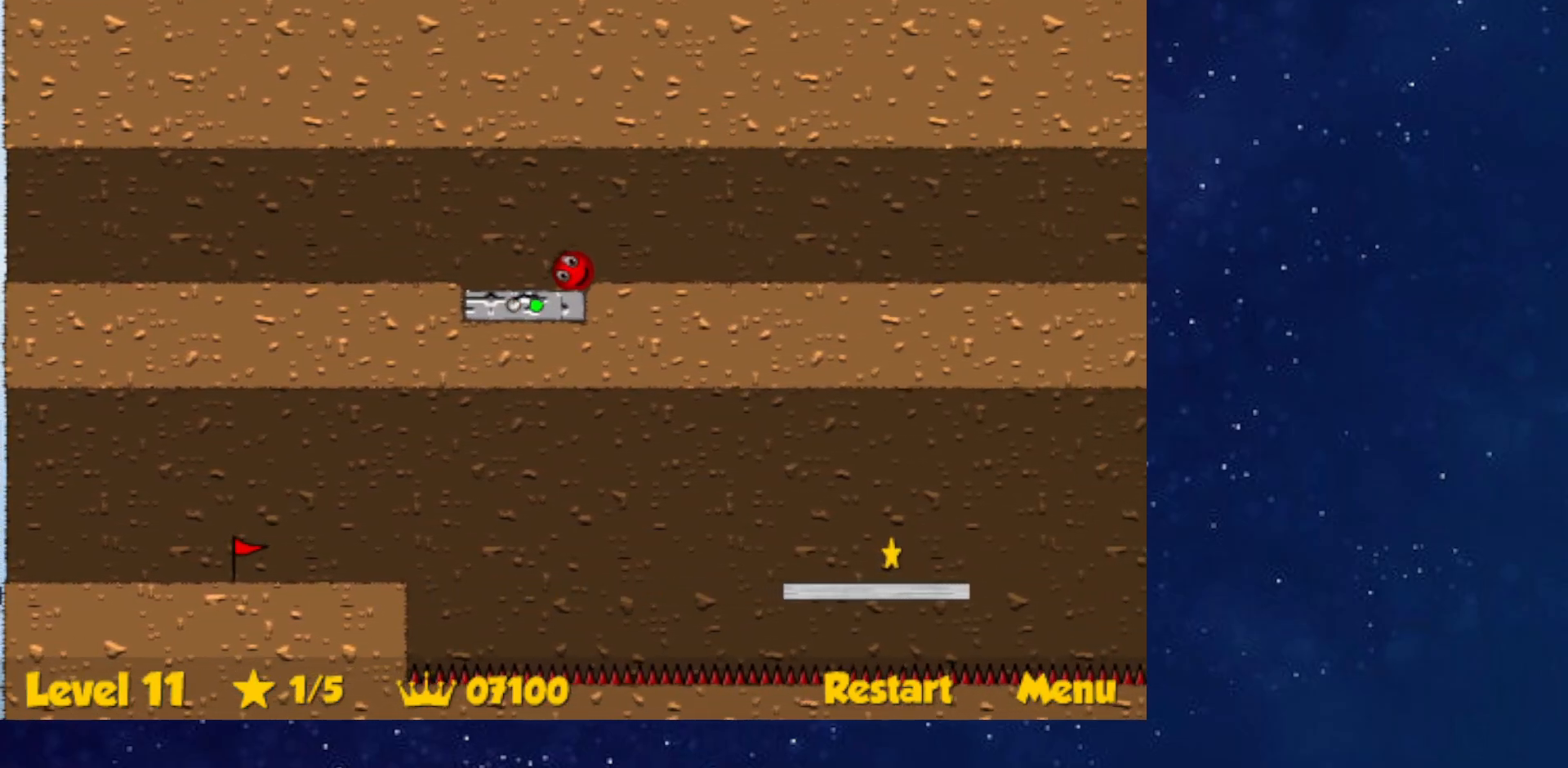
{"keys": [], "events": []}
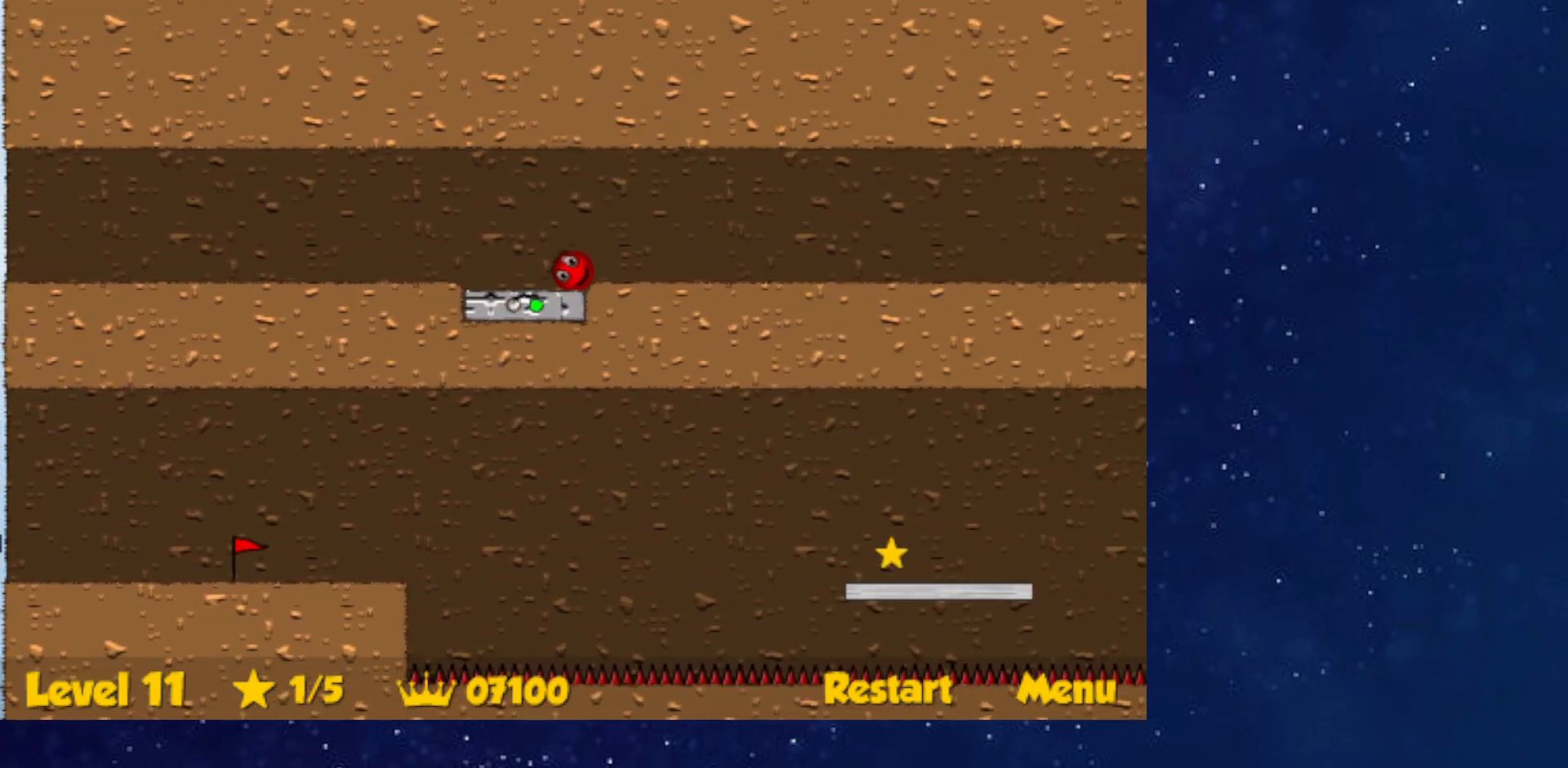
{"keys": ["right"], "events": [[367, "right", "down"]]}
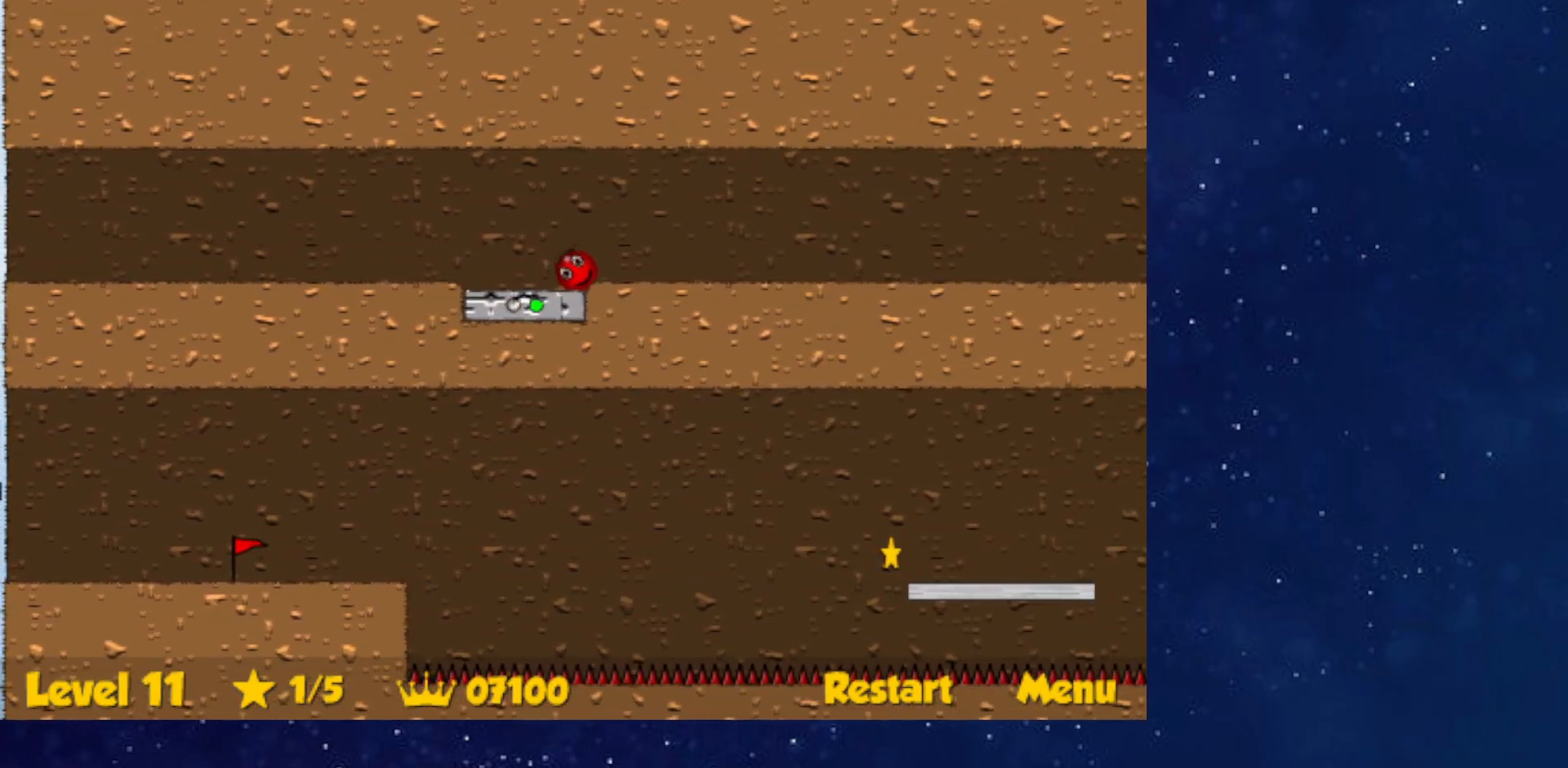
{"keys": ["right"], "events": []}
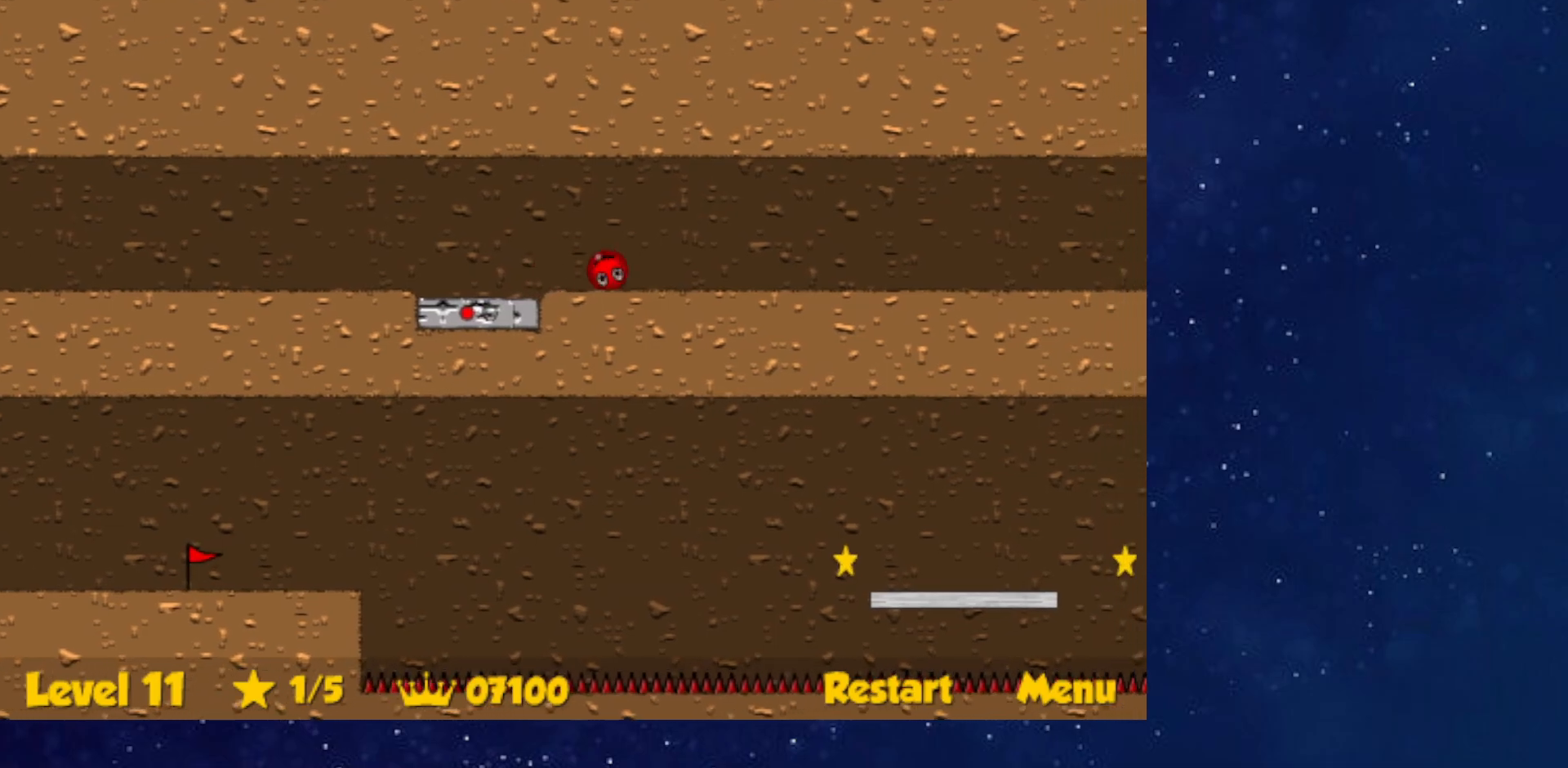
{"keys": ["right"], "events": []}
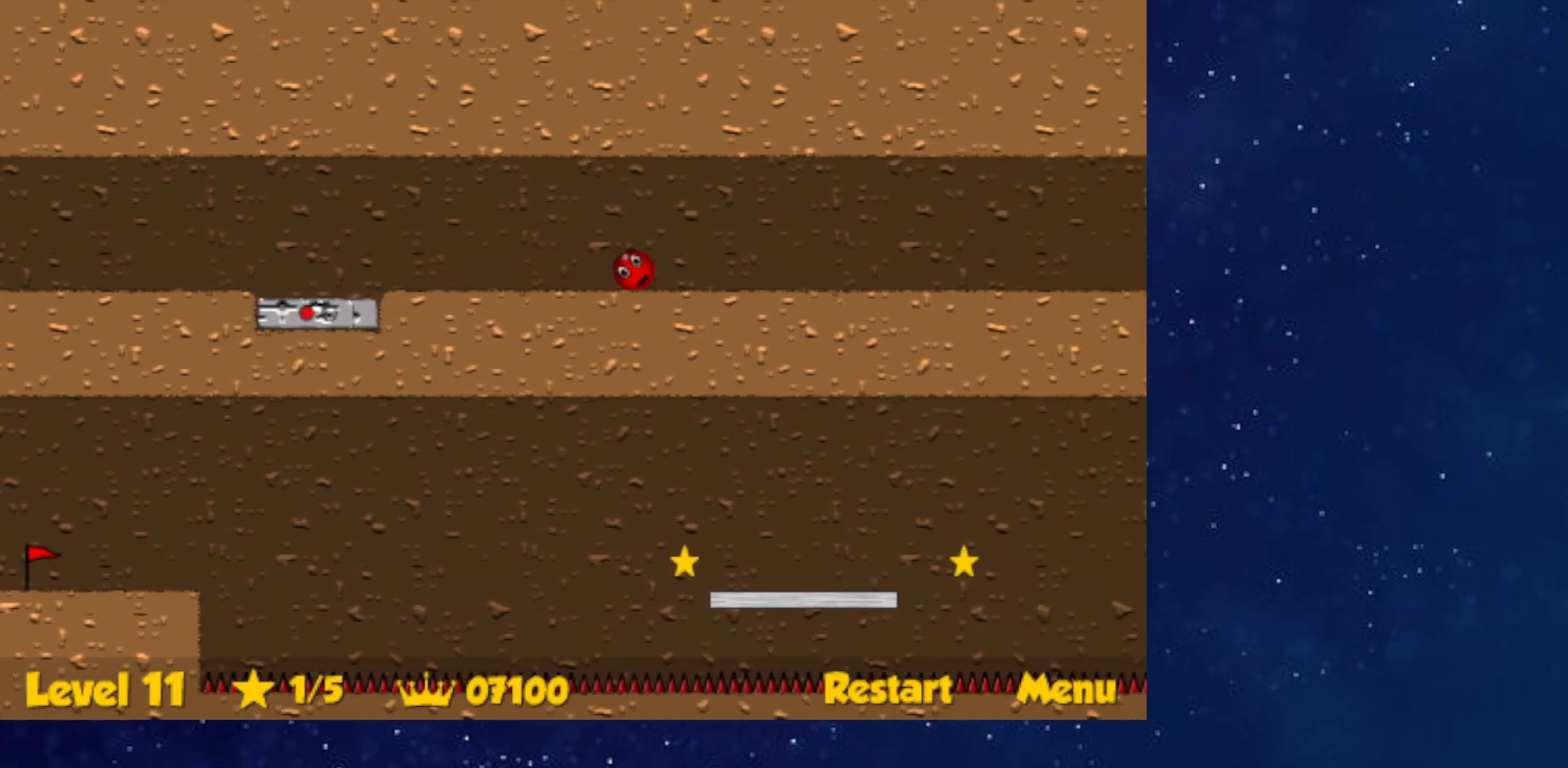
{"keys": ["right"], "events": []}
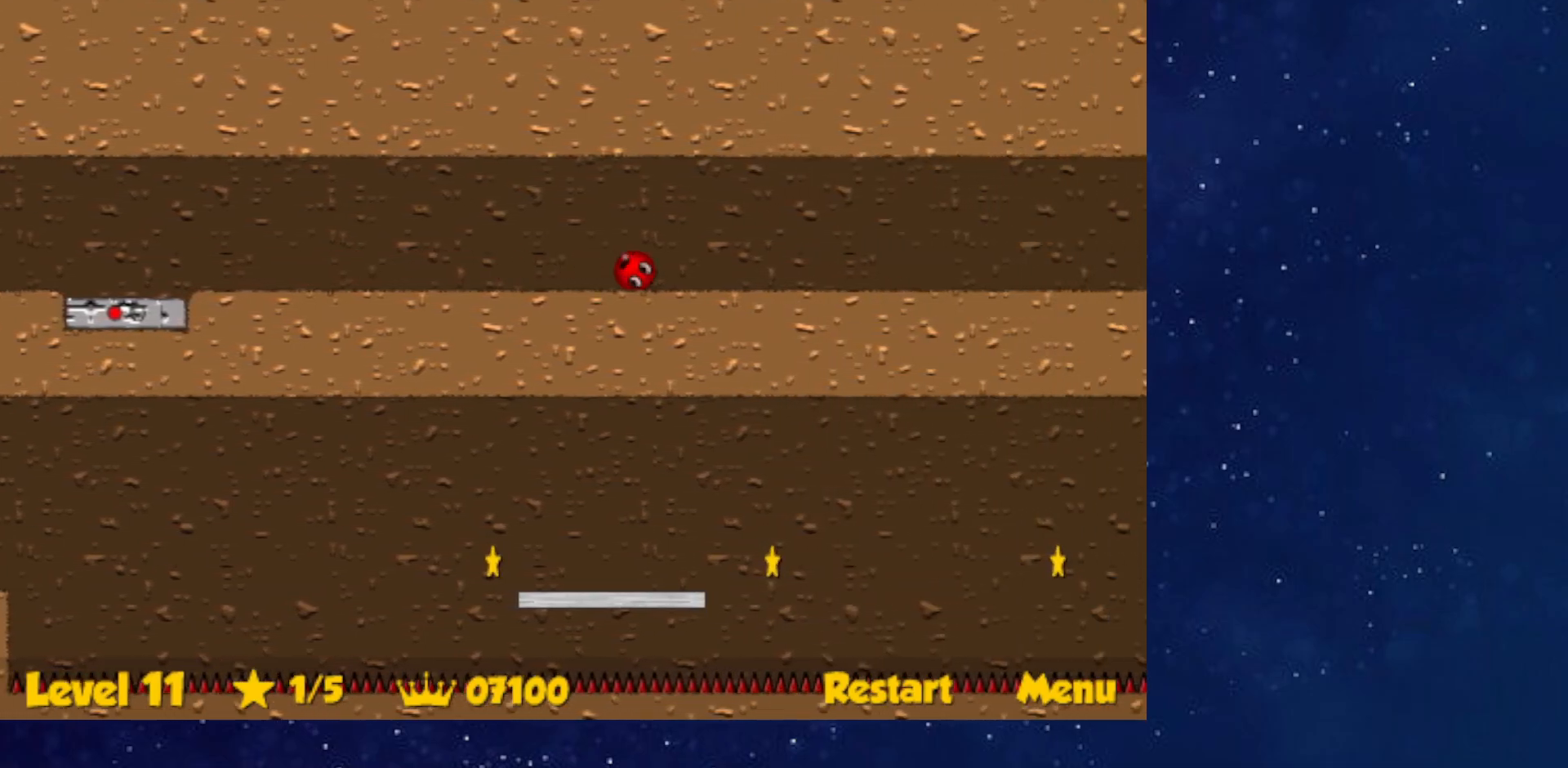
{"keys": ["right"], "events": []}
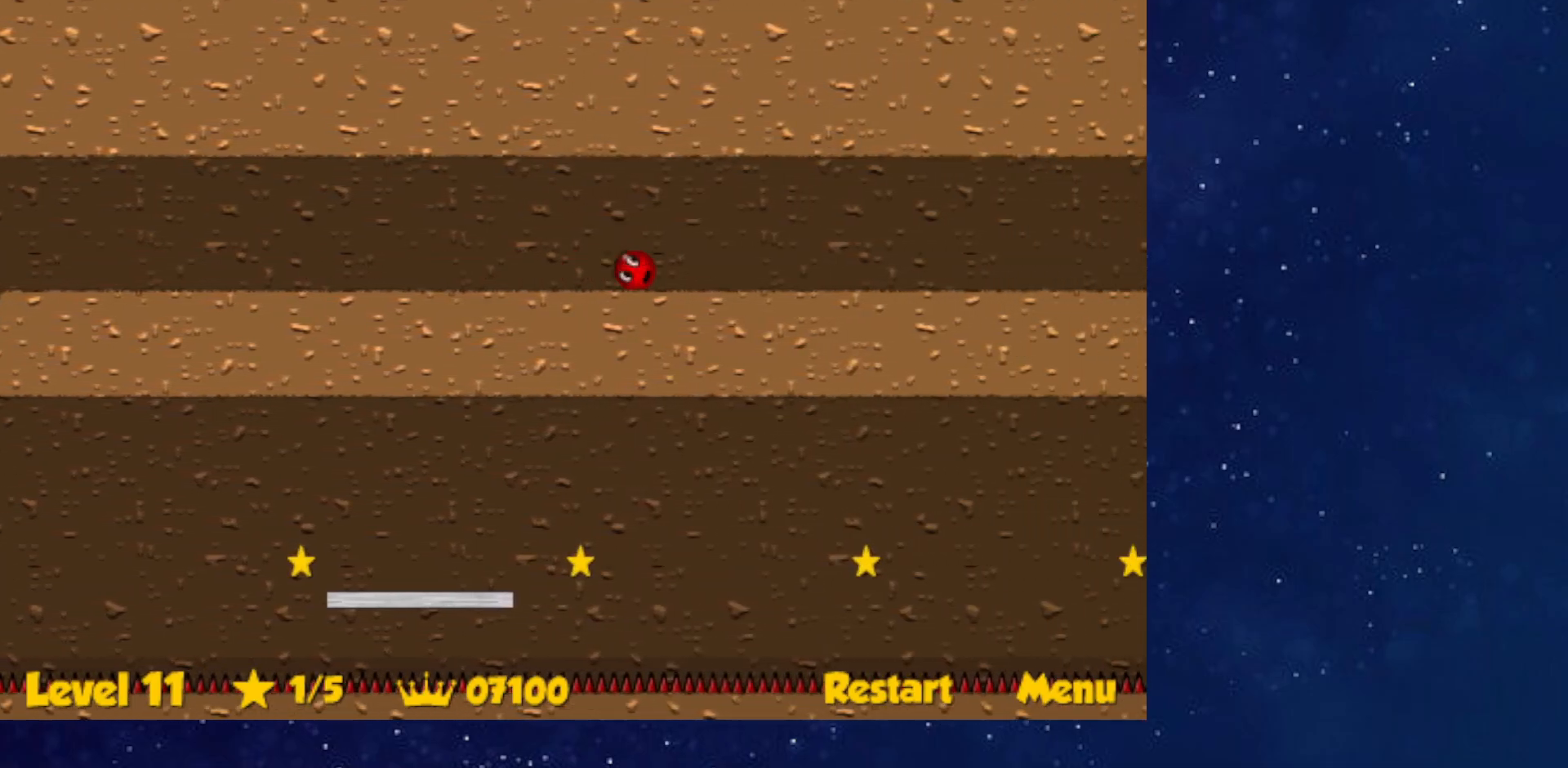
{"keys": ["right"], "events": []}
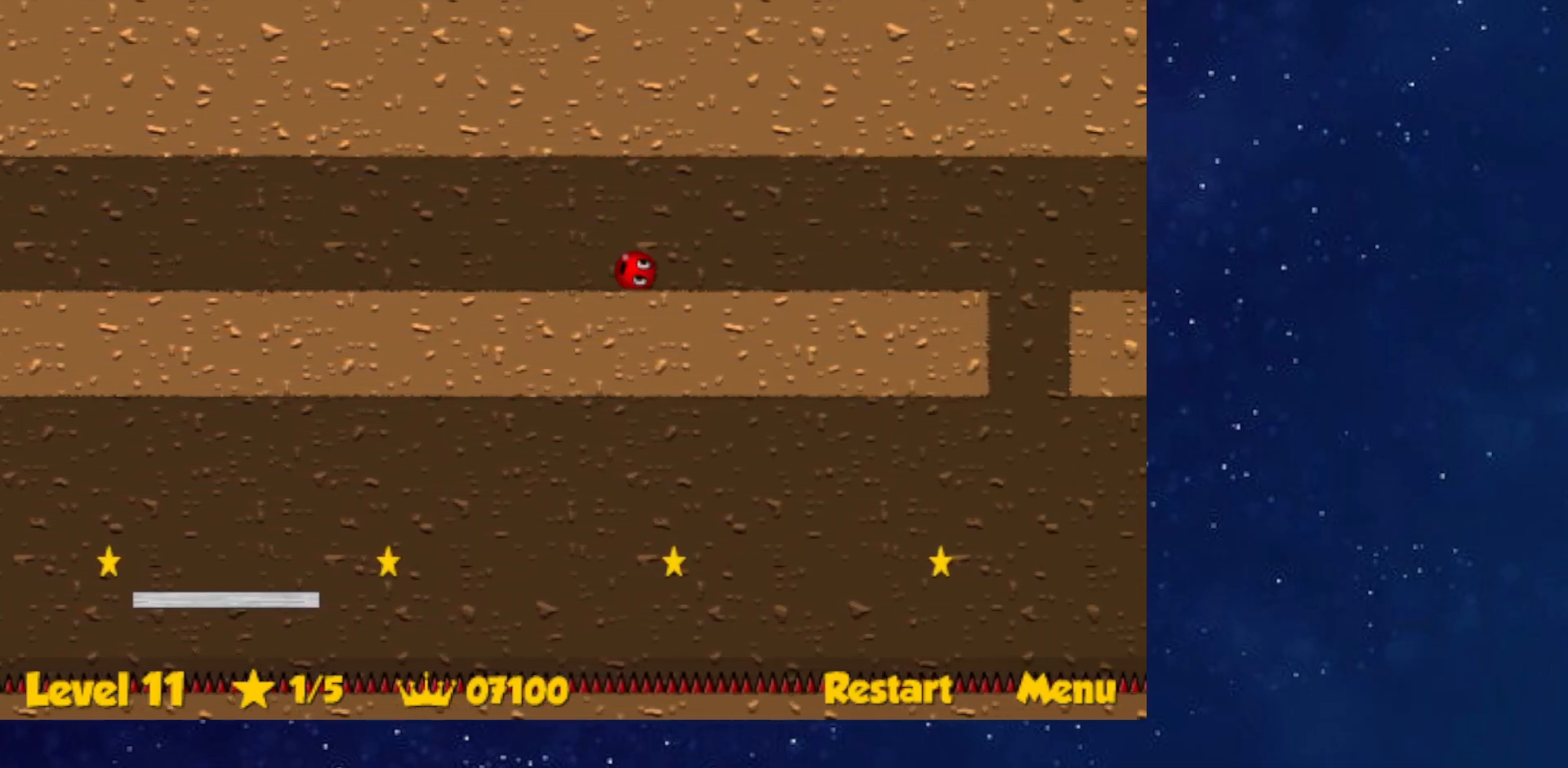
{"keys": ["right"], "events": []}